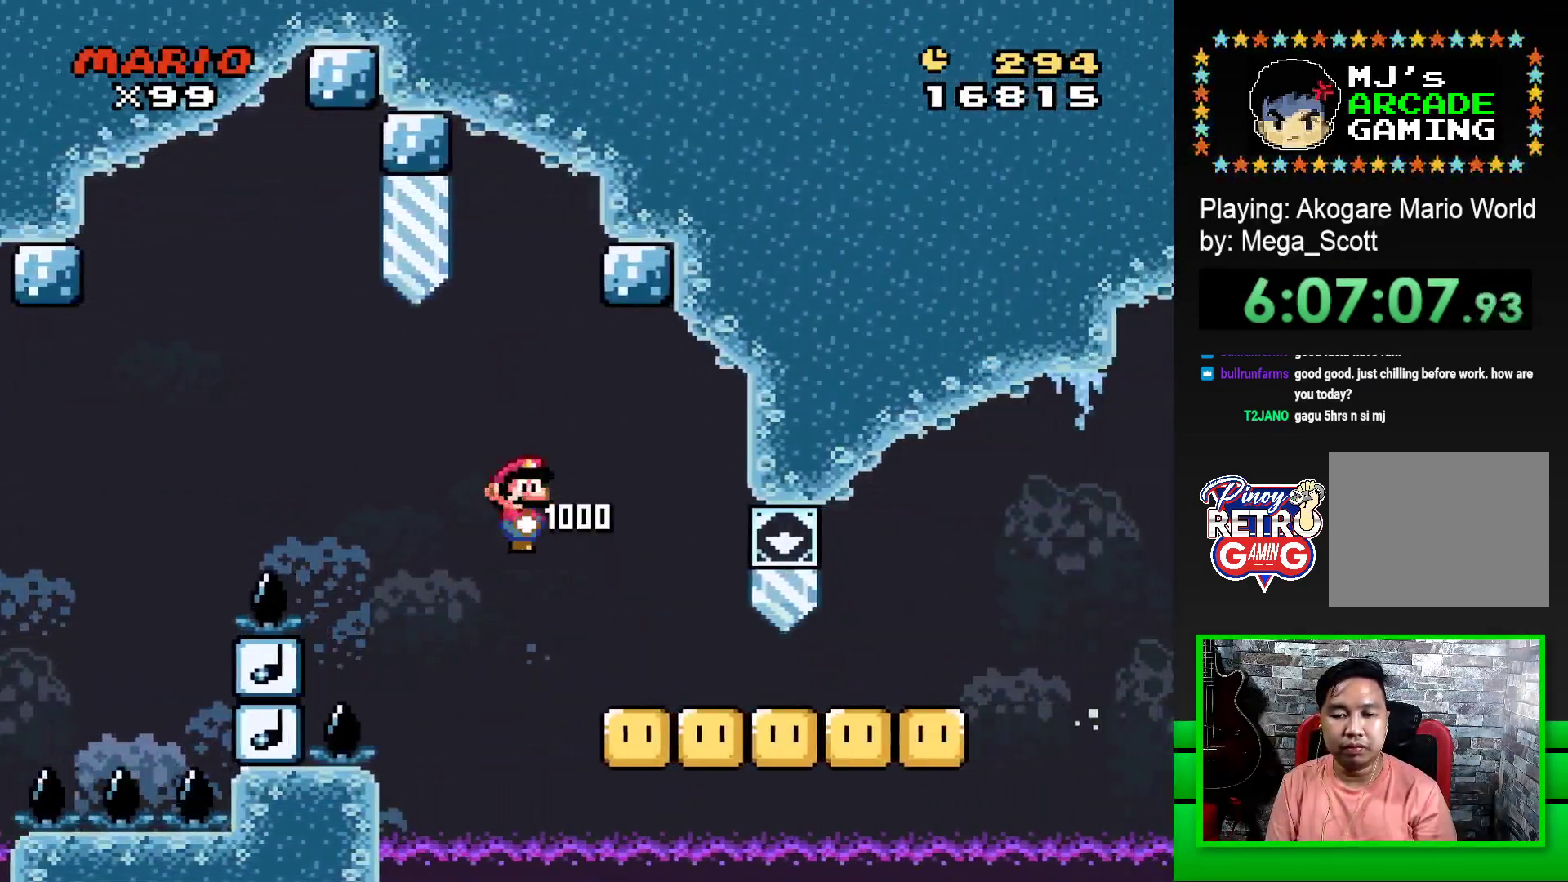
Gameplay with a controller (PlayStation layout); each line is a JSON object with the inputs held at the frame after it. "events" lists button and stick changes between this image and that frame as [ms after this image, input, new state], when the widget could be followed in between. Not read: left_stick right_stick.
{"buttons": ["SQUARE", "DPAD_DOWN"], "events": []}
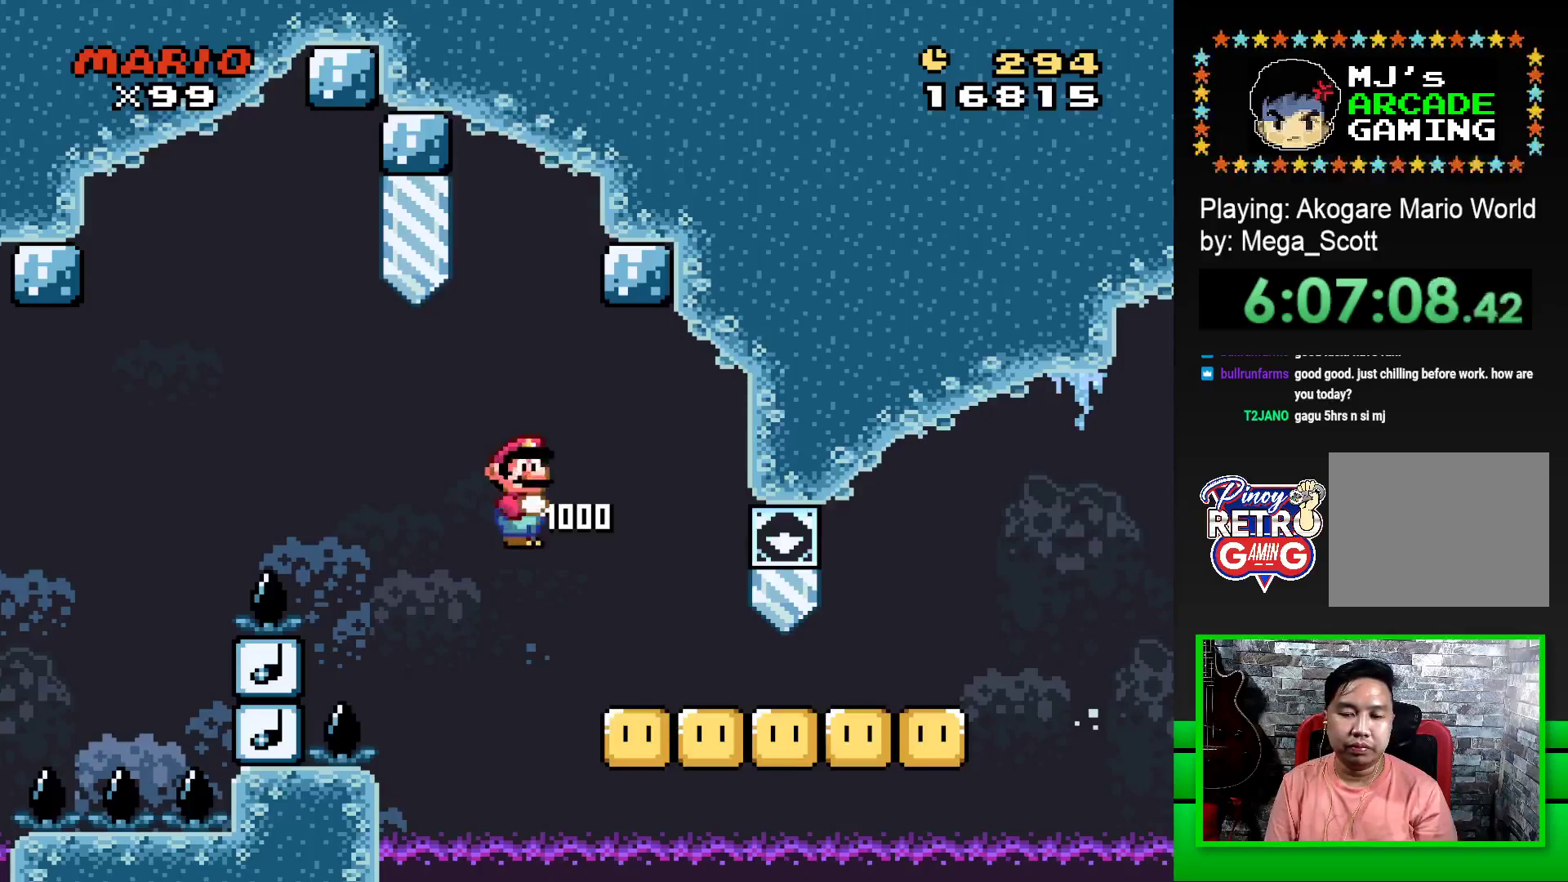
{"buttons": ["SQUARE", "DPAD_DOWN"], "events": []}
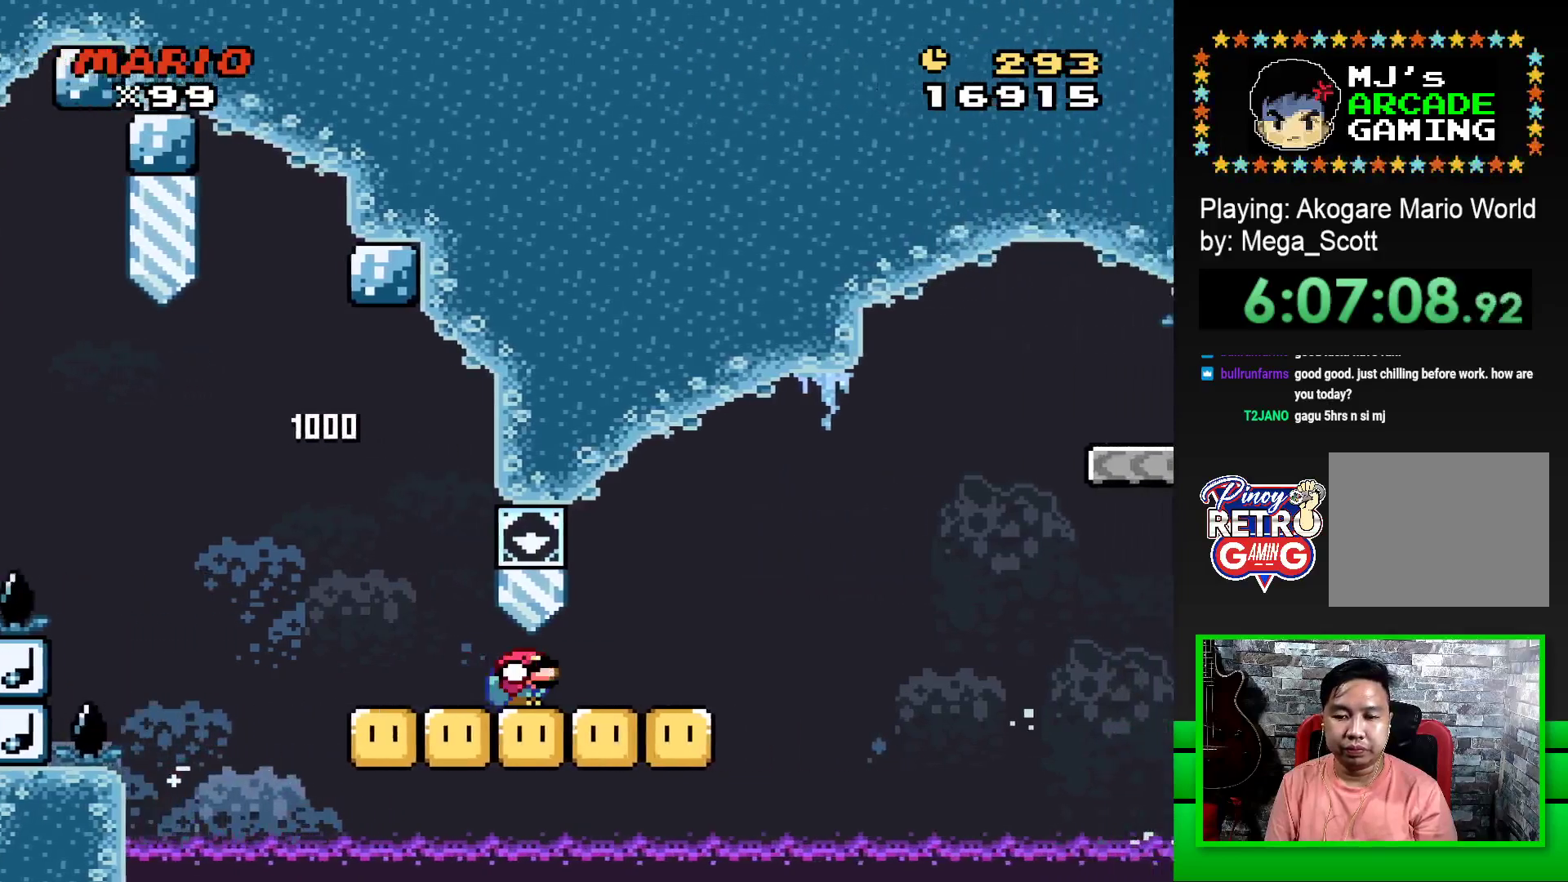
{"buttons": ["CROSS", "SQUARE", "DPAD_DOWN"], "events": [[367, "CROSS", "down"]]}
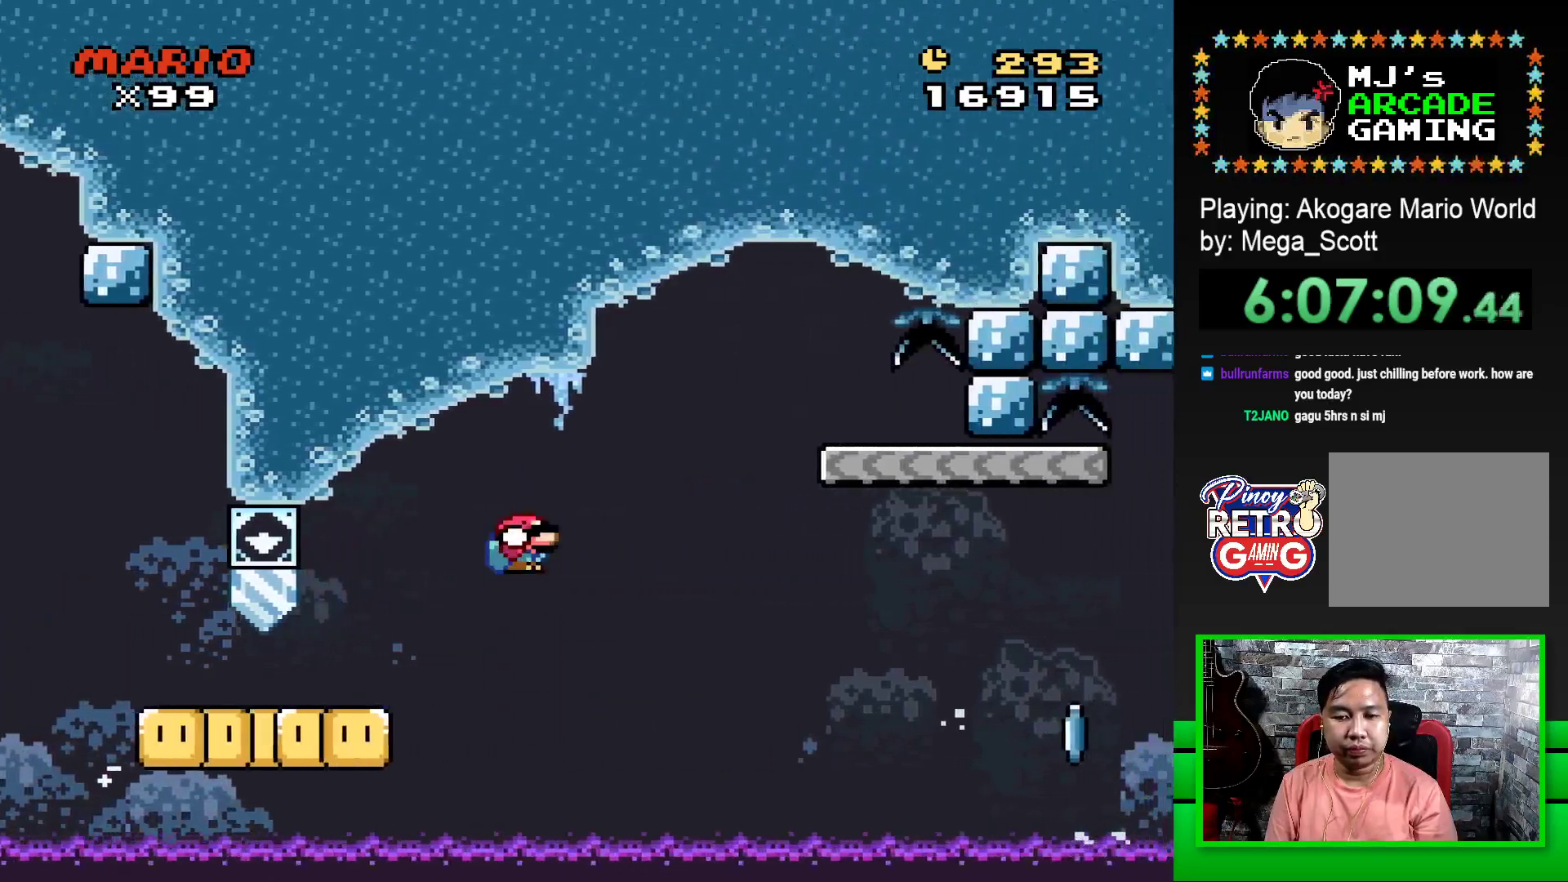
{"buttons": ["SQUARE"], "events": [[367, "DPAD_DOWN", "up"], [433, "CROSS", "up"]]}
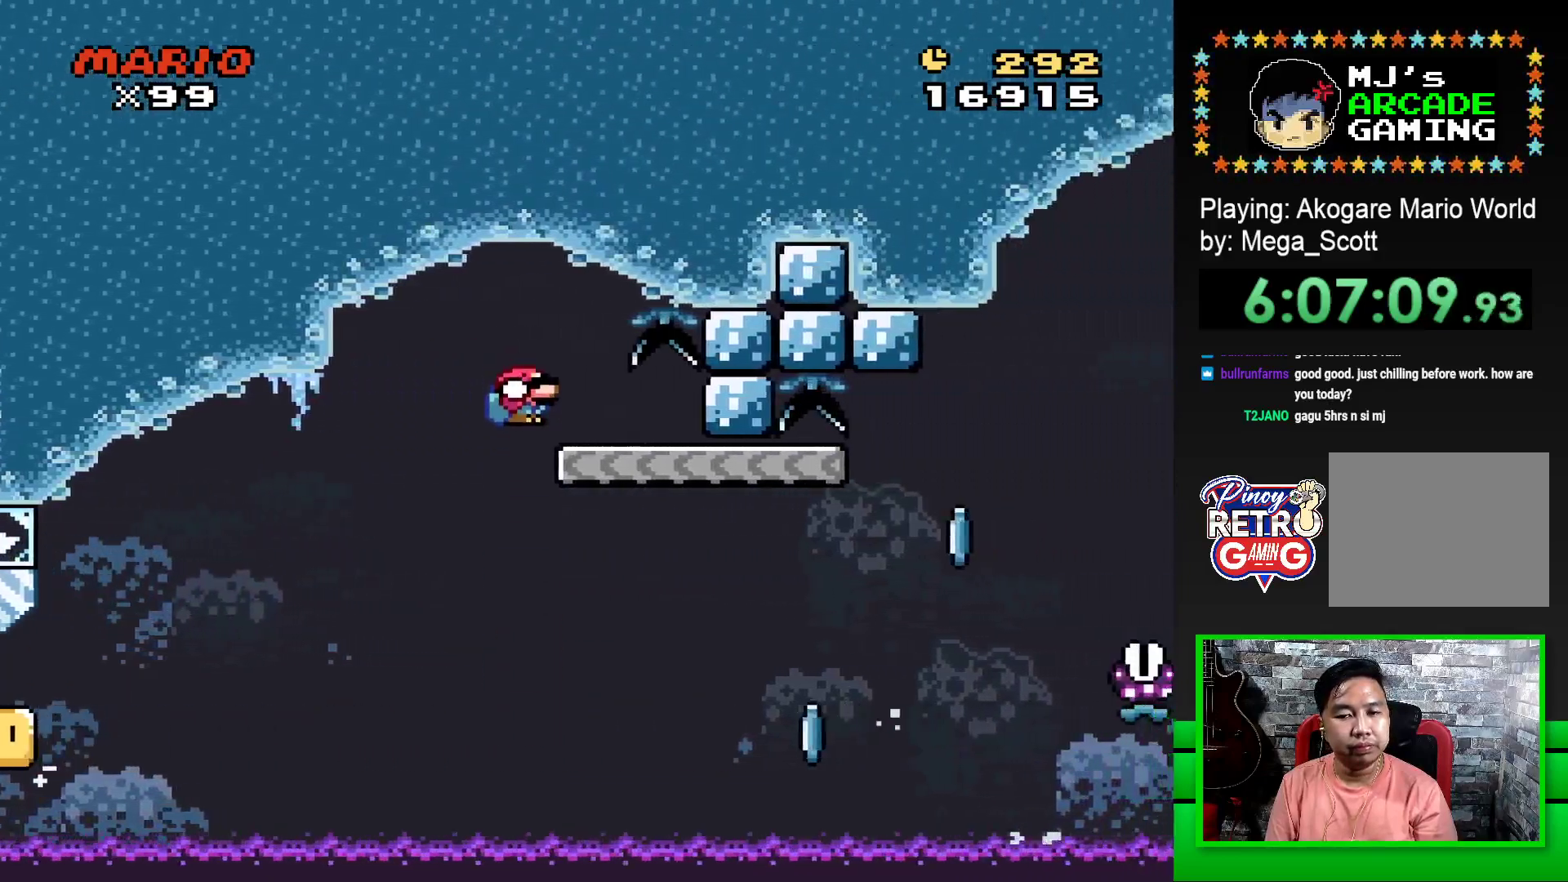
{"buttons": ["SQUARE", "DPAD_RIGHT"], "events": [[17, "DPAD_LEFT", "down"], [183, "DPAD_LEFT", "up"], [350, "DPAD_RIGHT", "down"]]}
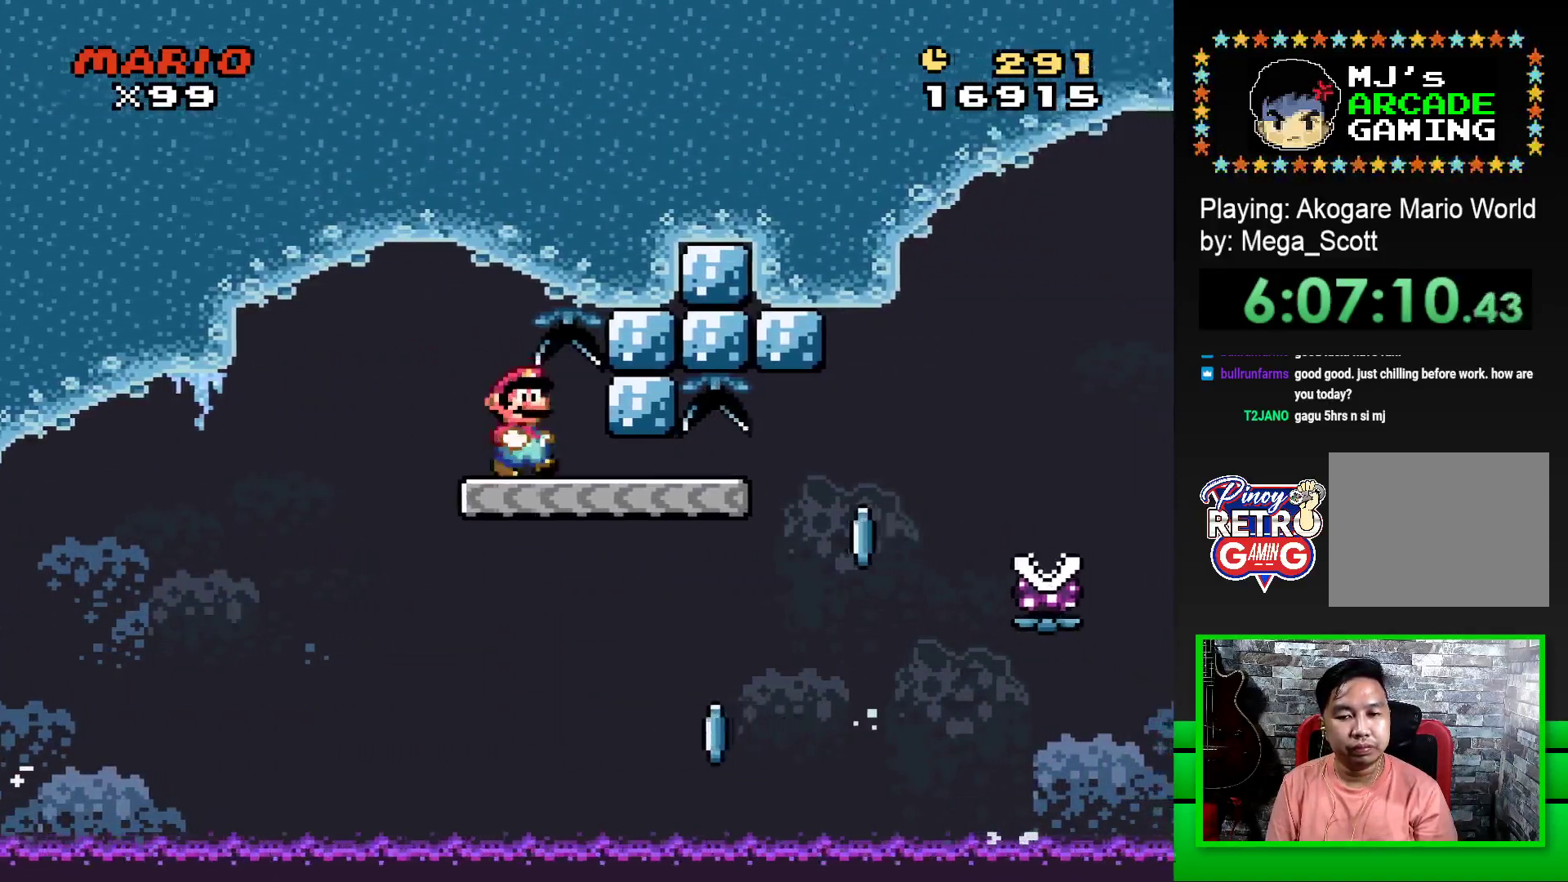
{"buttons": ["SQUARE", "R1", "DPAD_RIGHT"], "events": [[383, "R1", "down"]]}
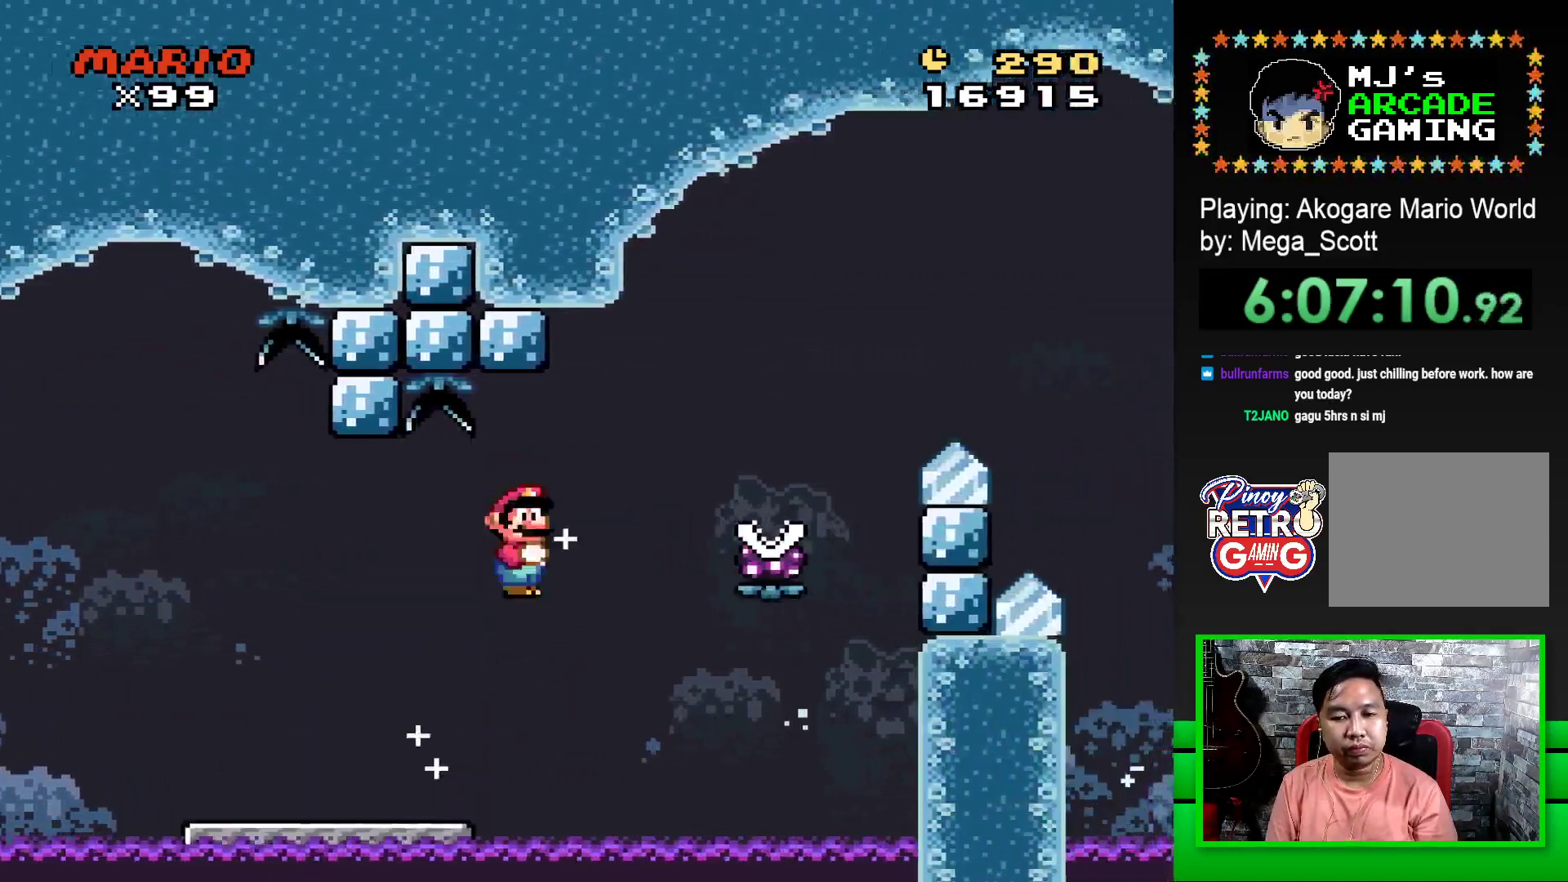
{"buttons": ["SQUARE", "R1", "DPAD_RIGHT"], "events": [[167, "DPAD_RIGHT", "up"], [217, "DPAD_LEFT", "down"], [383, "DPAD_RIGHT", "down"], [417, "DPAD_LEFT", "up"]]}
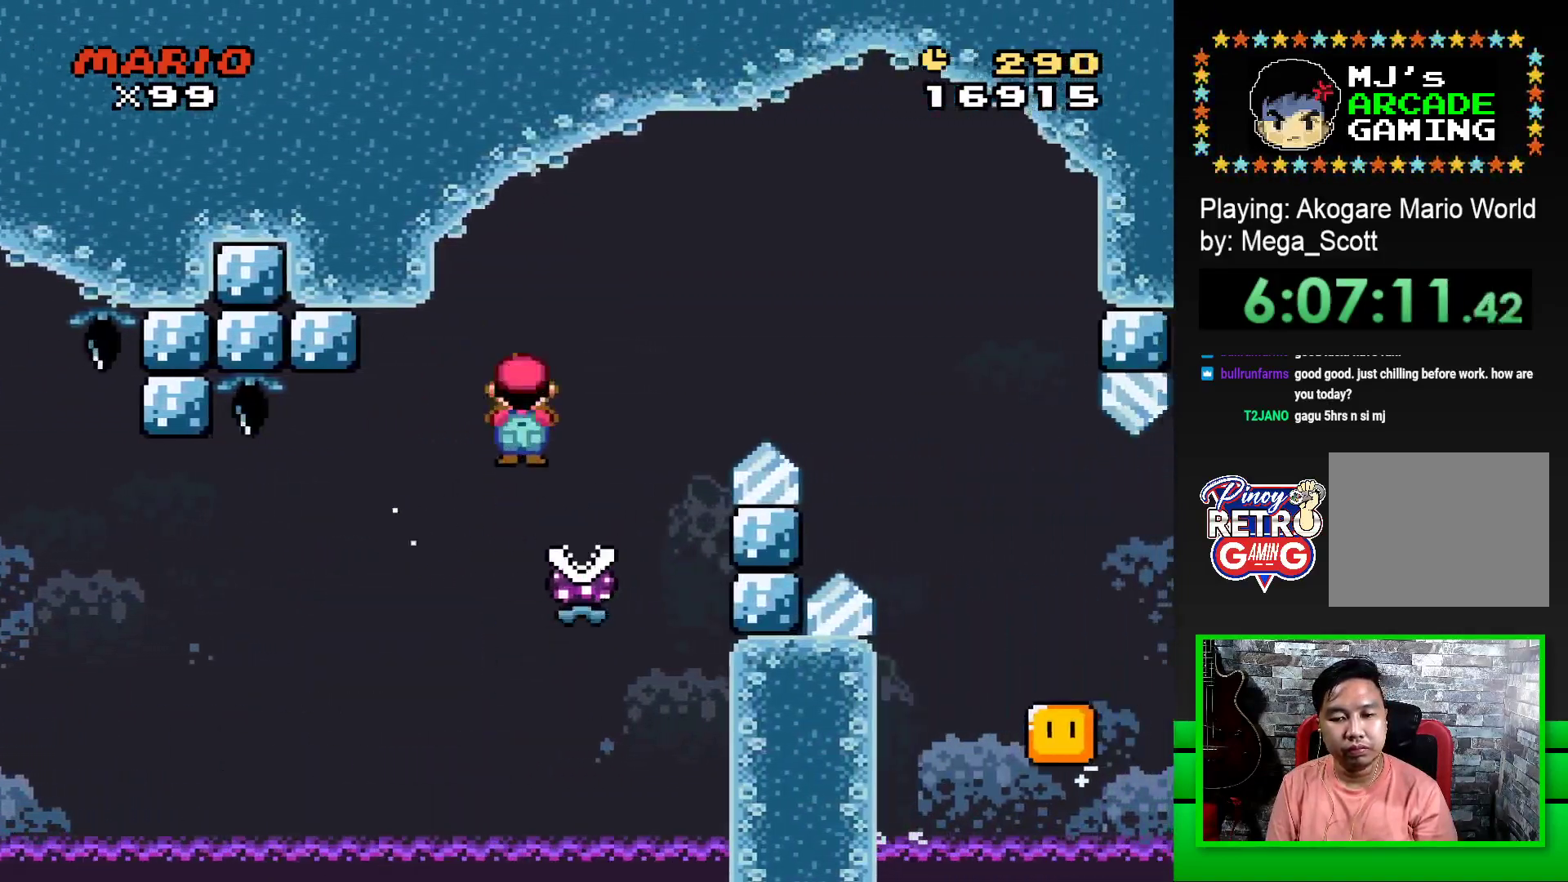
{"buttons": ["SQUARE", "R1", "DPAD_RIGHT"], "events": [[383, "R1", "up"], [483, "R1", "down"]]}
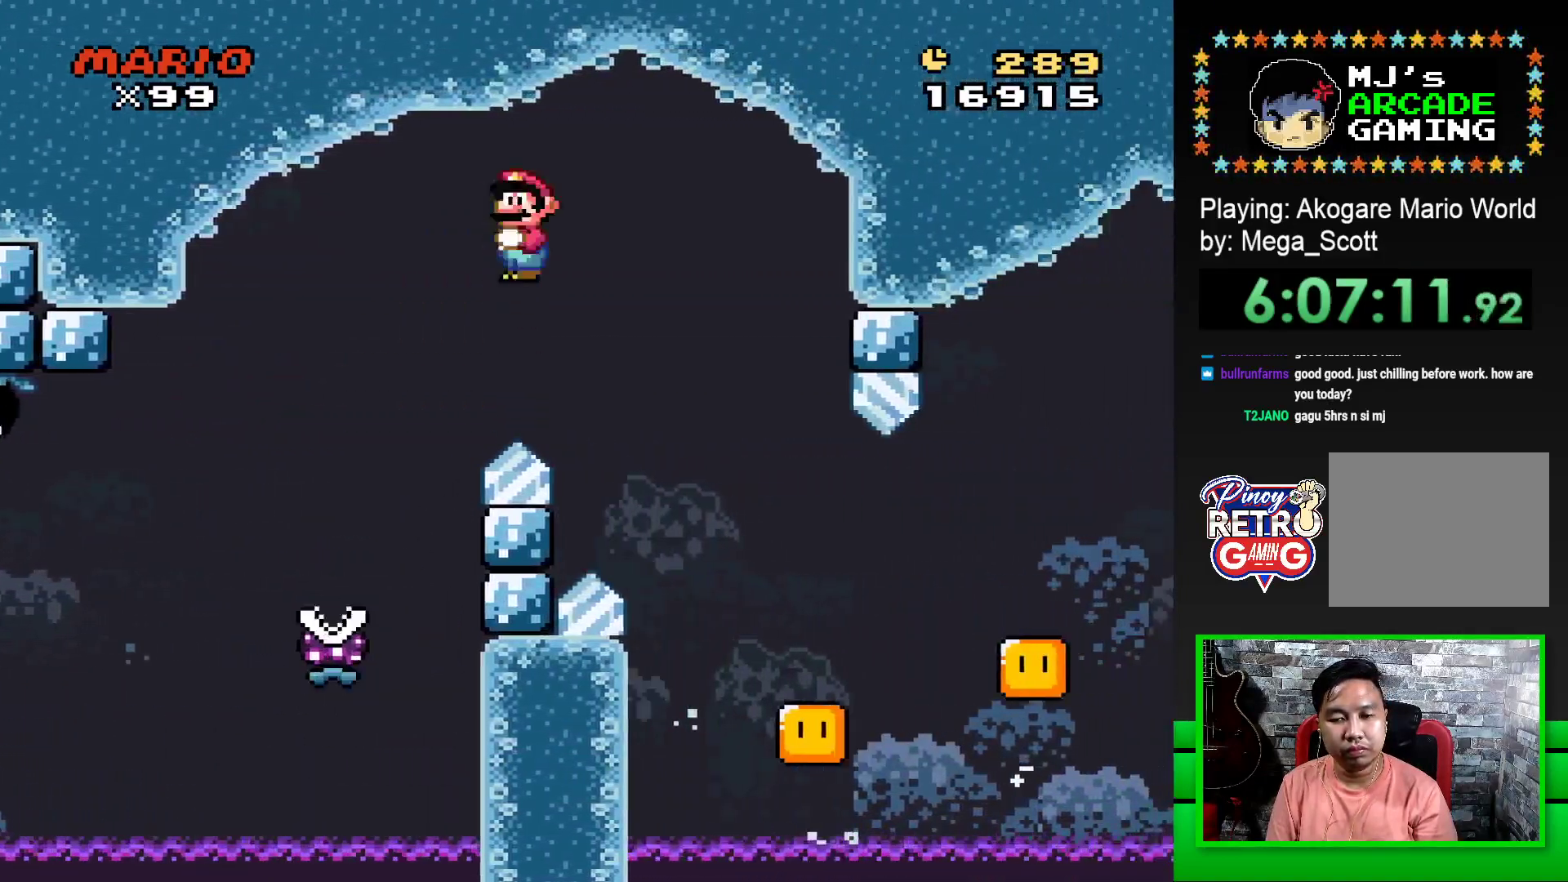
{"buttons": ["SQUARE", "R1", "DPAD_RIGHT"], "events": [[167, "DPAD_RIGHT", "up"], [233, "DPAD_LEFT", "down"], [350, "DPAD_LEFT", "up"], [400, "DPAD_RIGHT", "down"]]}
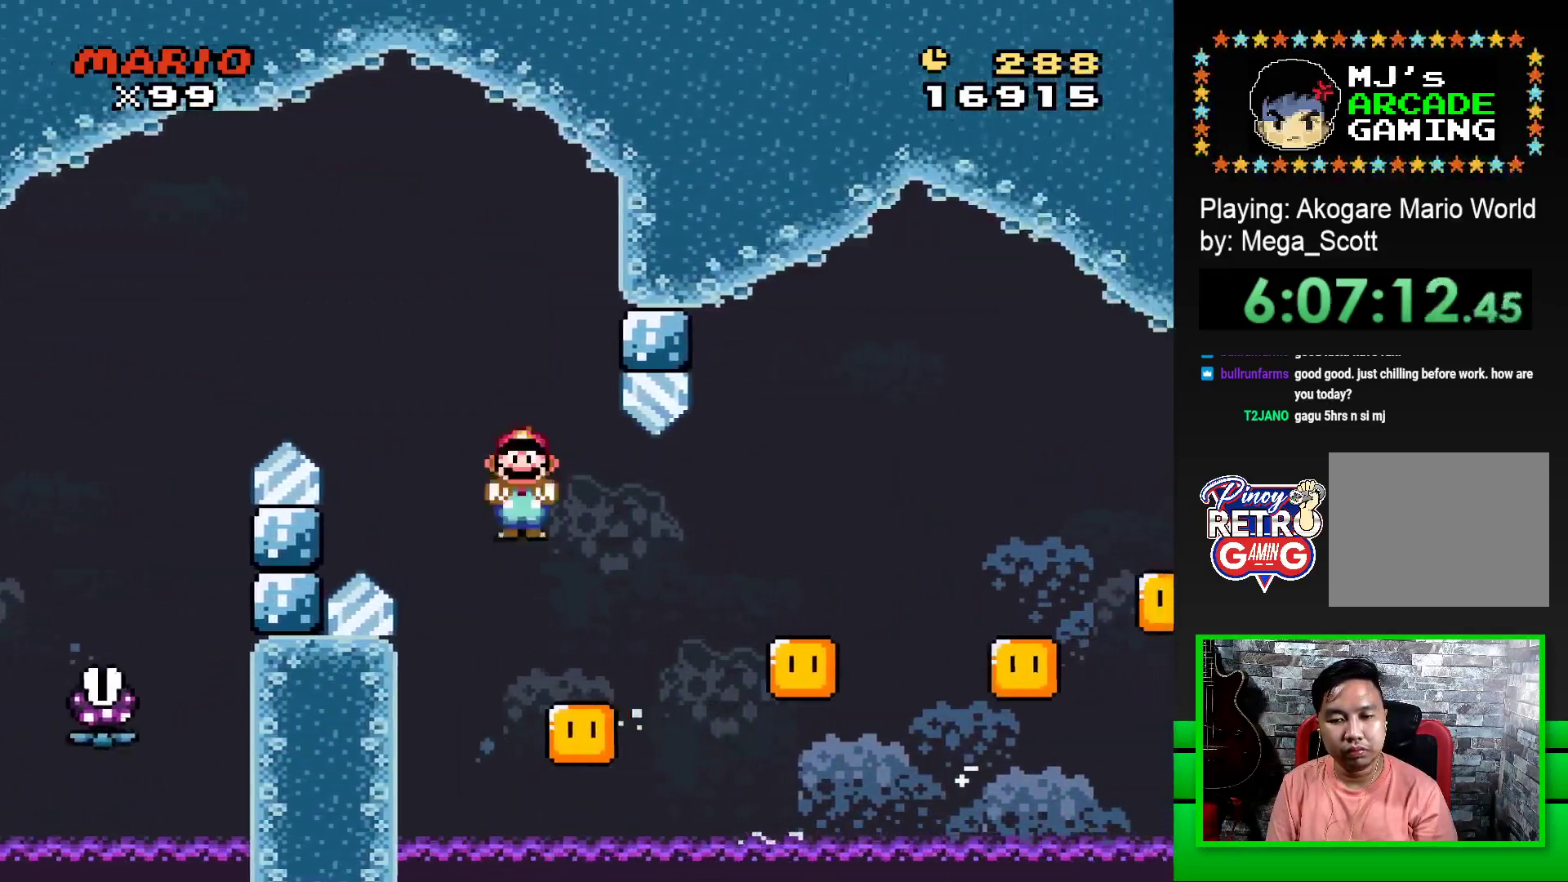
{"buttons": ["SQUARE", "R1", "DPAD_LEFT"], "events": [[383, "DPAD_RIGHT", "up"], [417, "DPAD_LEFT", "down"]]}
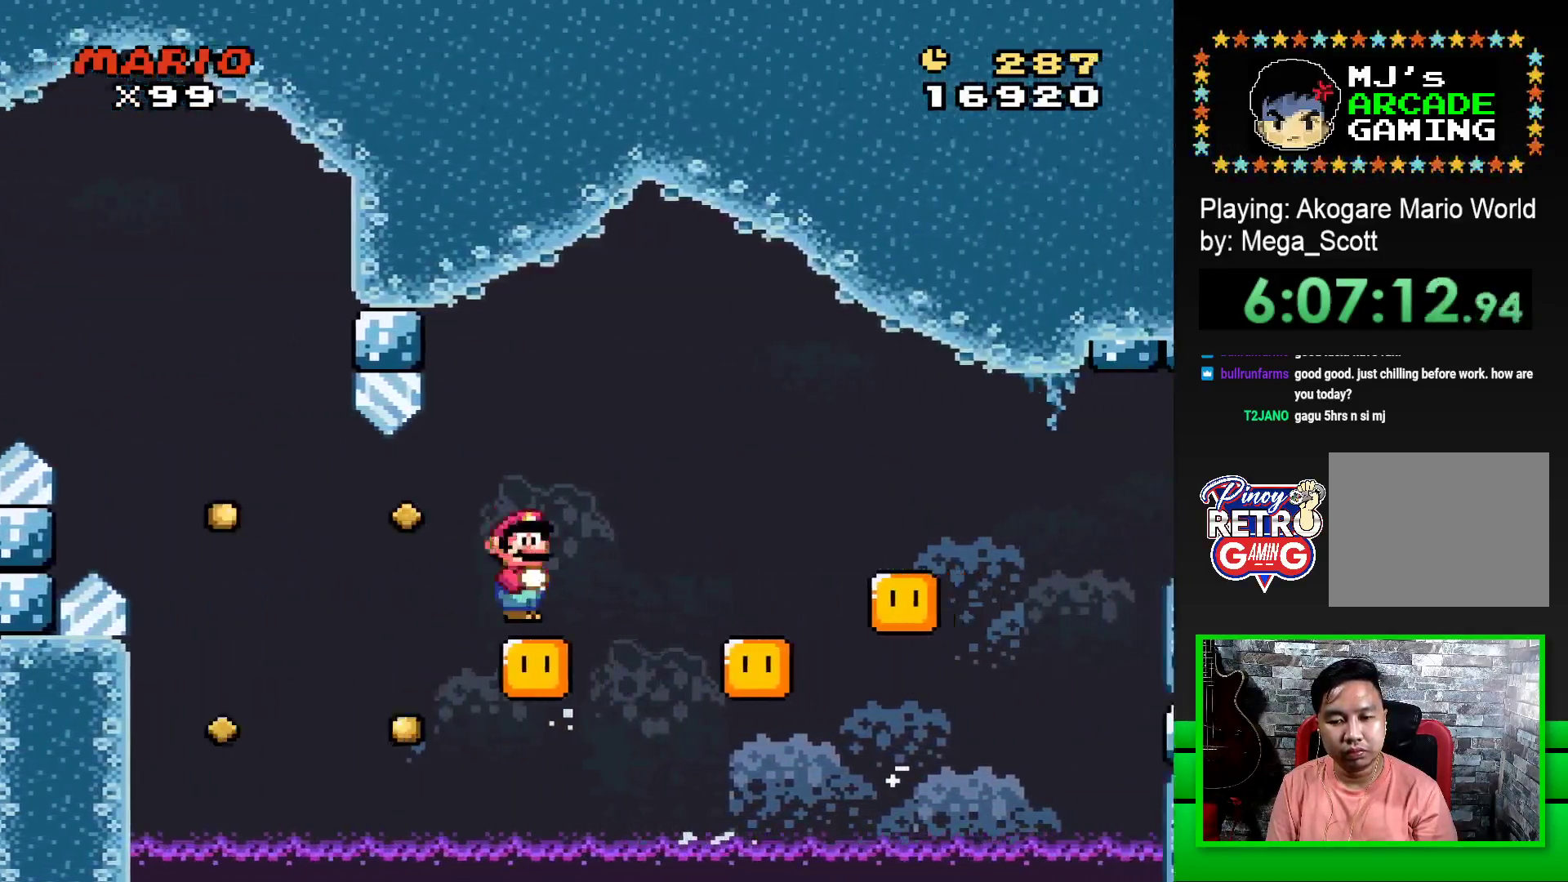
{"buttons": ["SQUARE", "R1", "DPAD_LEFT"], "events": [[17, "DPAD_LEFT", "up"], [67, "DPAD_RIGHT", "down"], [433, "DPAD_RIGHT", "up"], [467, "DPAD_LEFT", "down"]]}
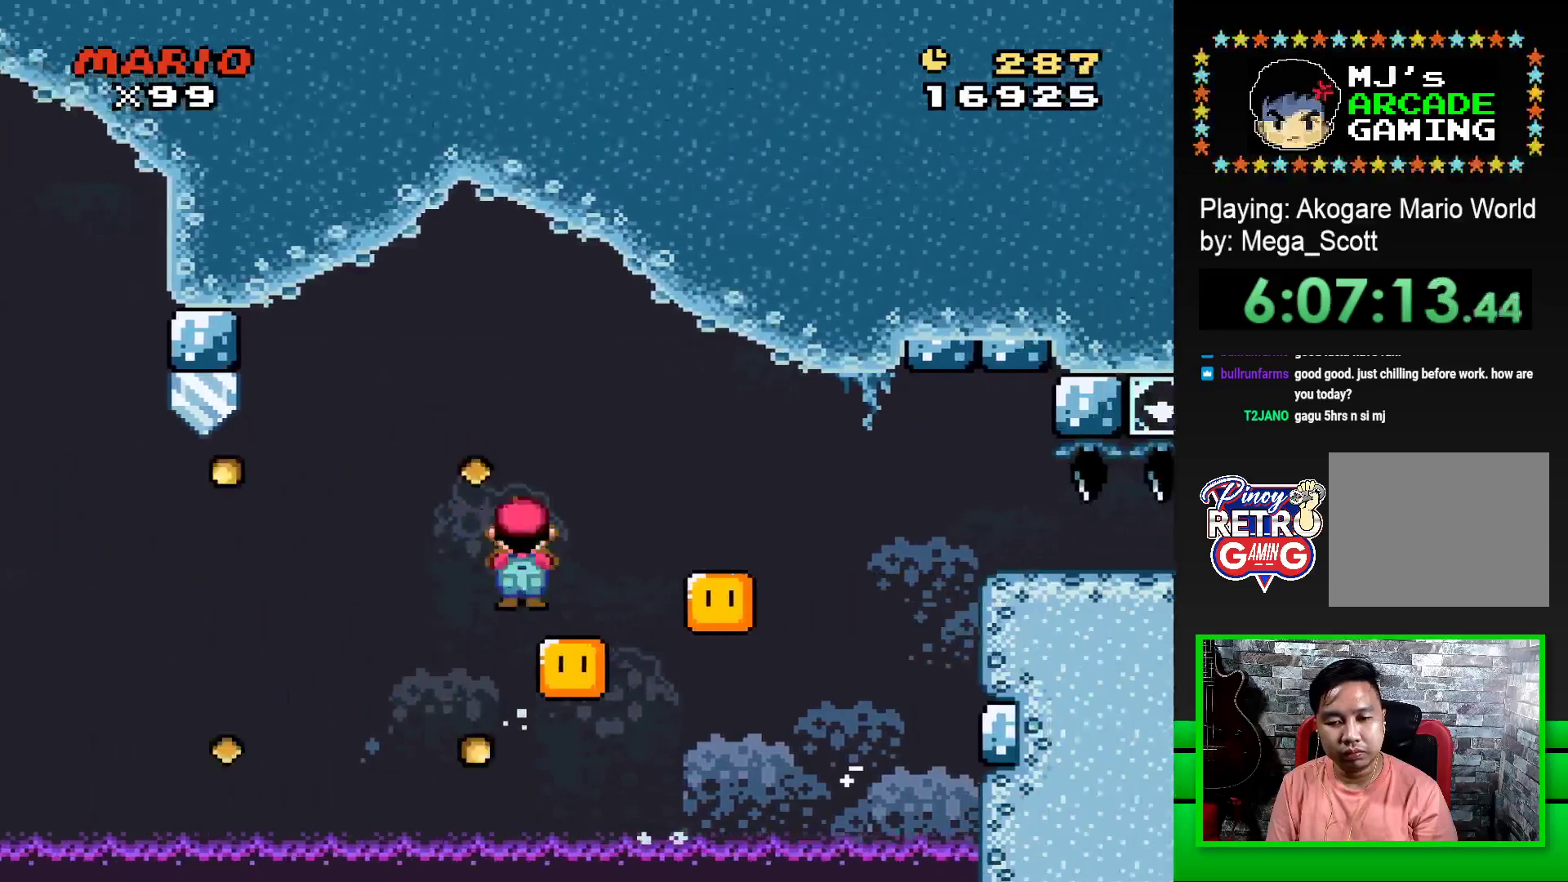
{"buttons": ["SQUARE", "R1", "DPAD_RIGHT"], "events": [[33, "DPAD_LEFT", "up"], [33, "DPAD_UP", "down"], [50, "DPAD_UP", "up"], [67, "DPAD_RIGHT", "down"], [200, "DPAD_RIGHT", "up"], [250, "DPAD_RIGHT", "down"]]}
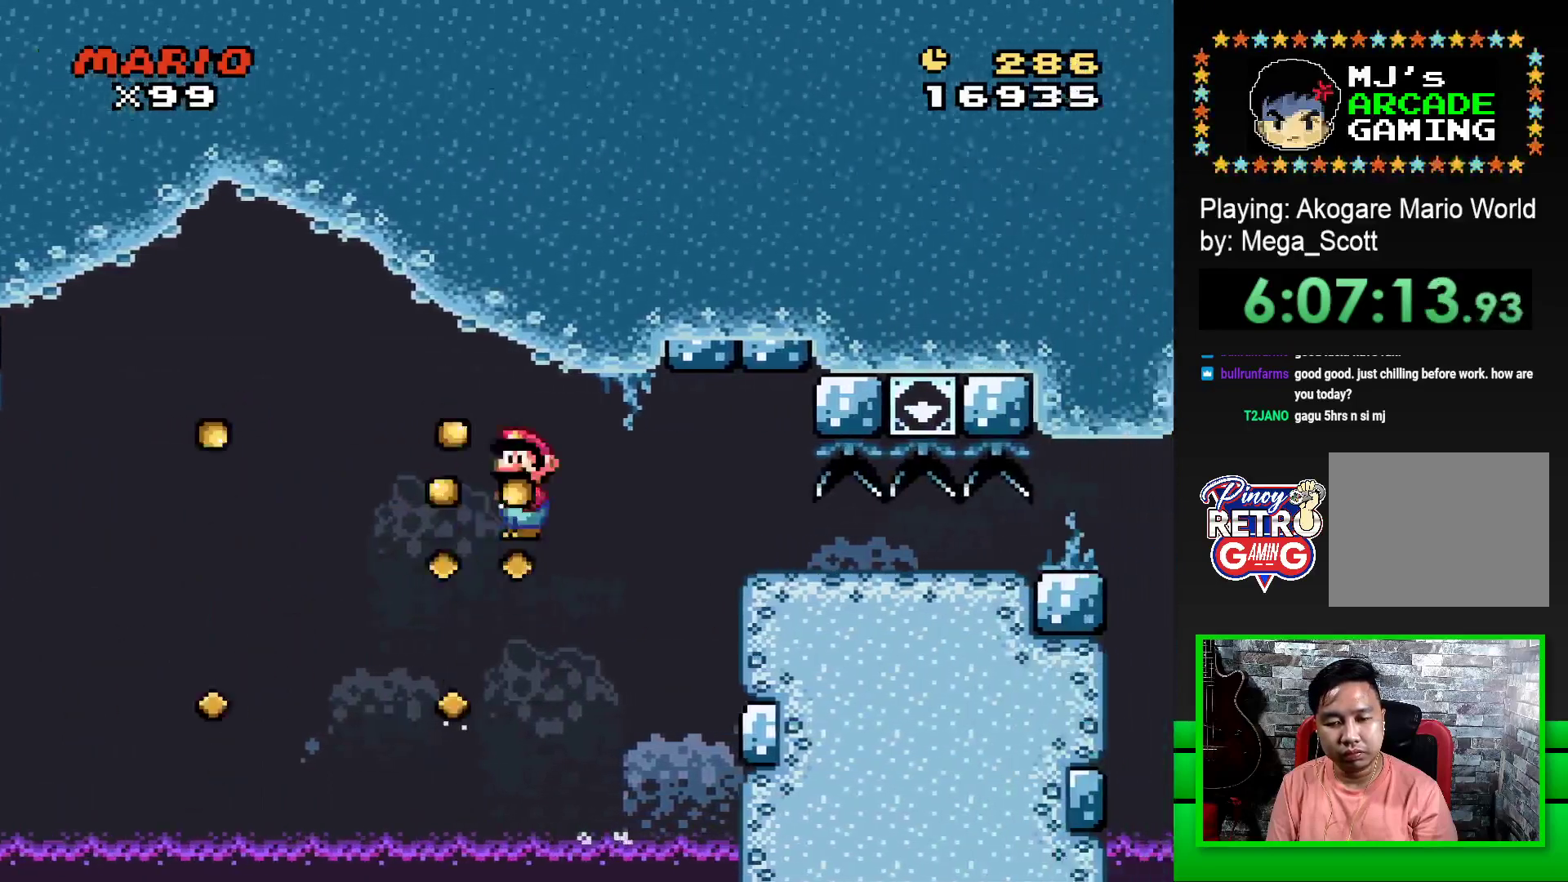
{"buttons": ["SQUARE", "R1", "DPAD_DOWN"], "events": [[300, "DPAD_DOWN", "down"], [317, "DPAD_RIGHT", "up"]]}
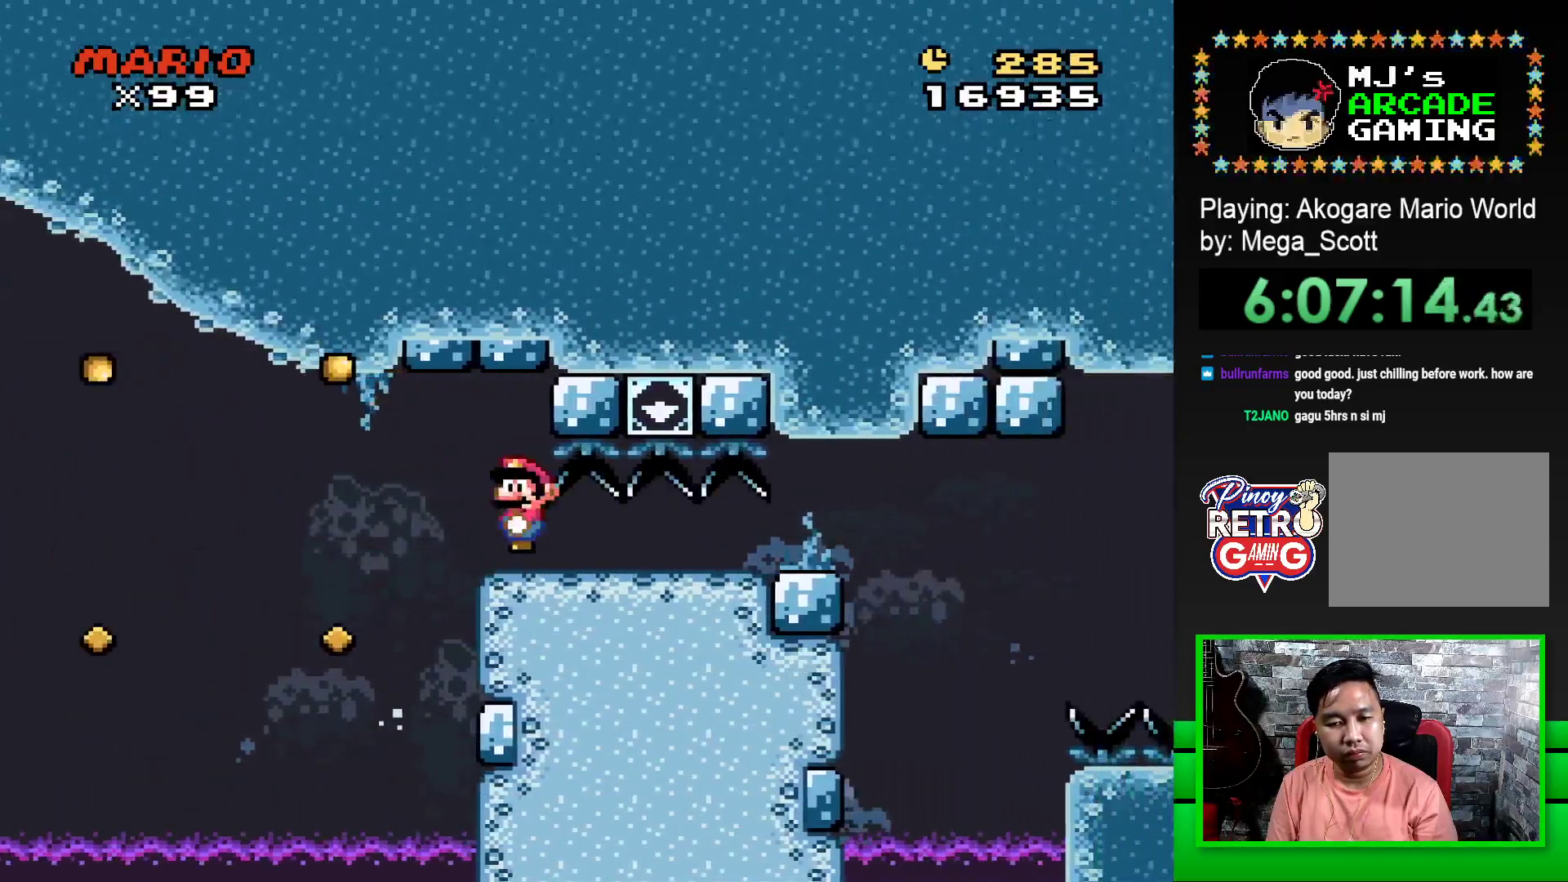
{"buttons": ["SQUARE", "R1", "DPAD_RIGHT"], "events": [[400, "DPAD_RIGHT", "down"], [467, "DPAD_DOWN", "up"]]}
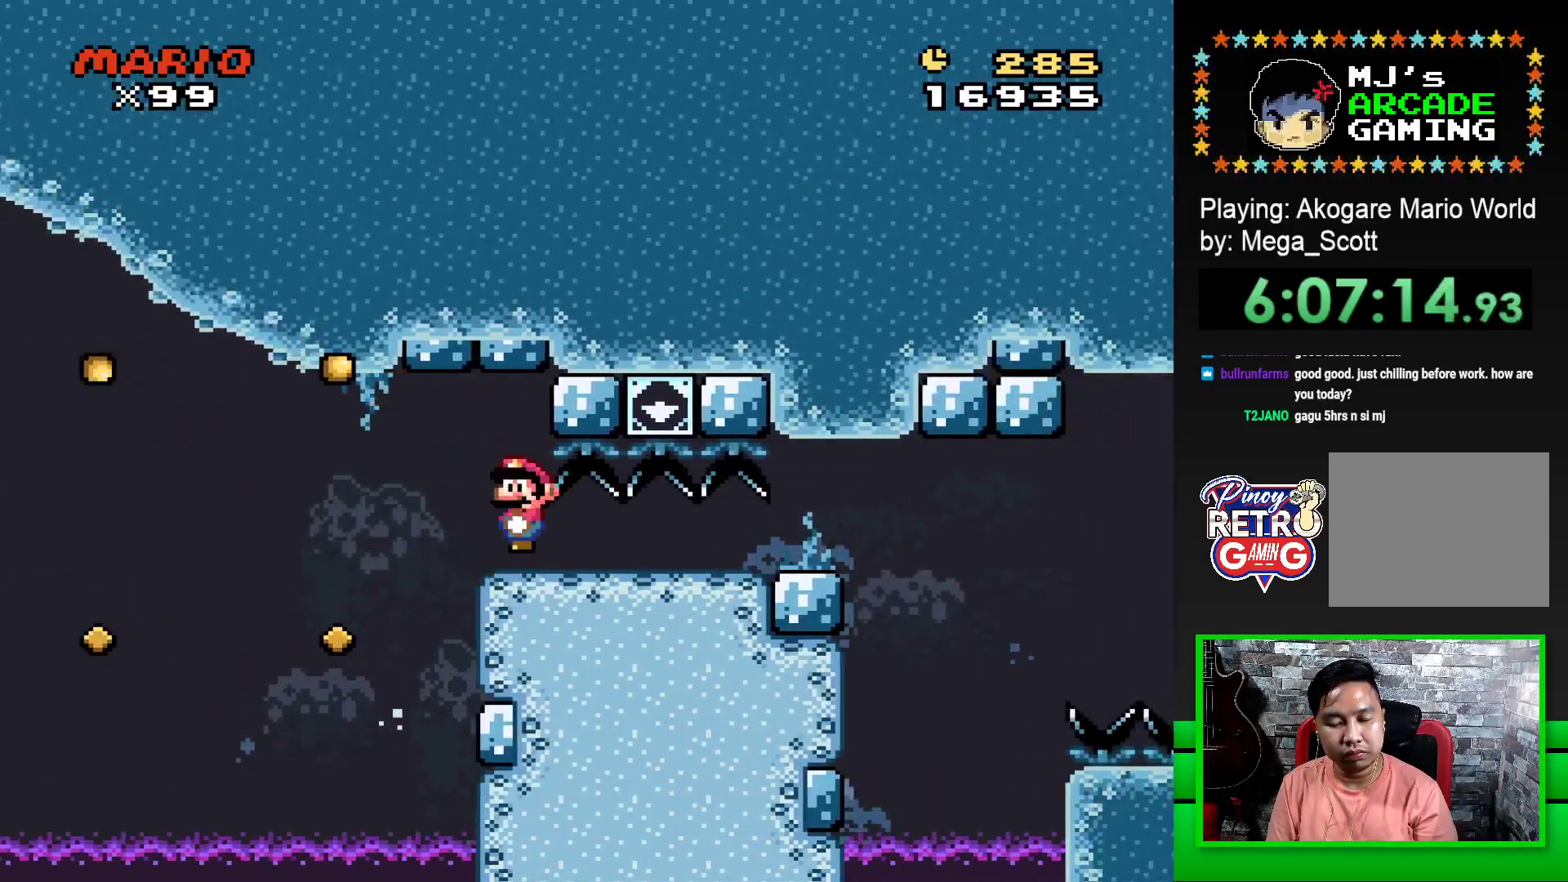
{"buttons": ["SQUARE", "R1", "DPAD_RIGHT"], "events": []}
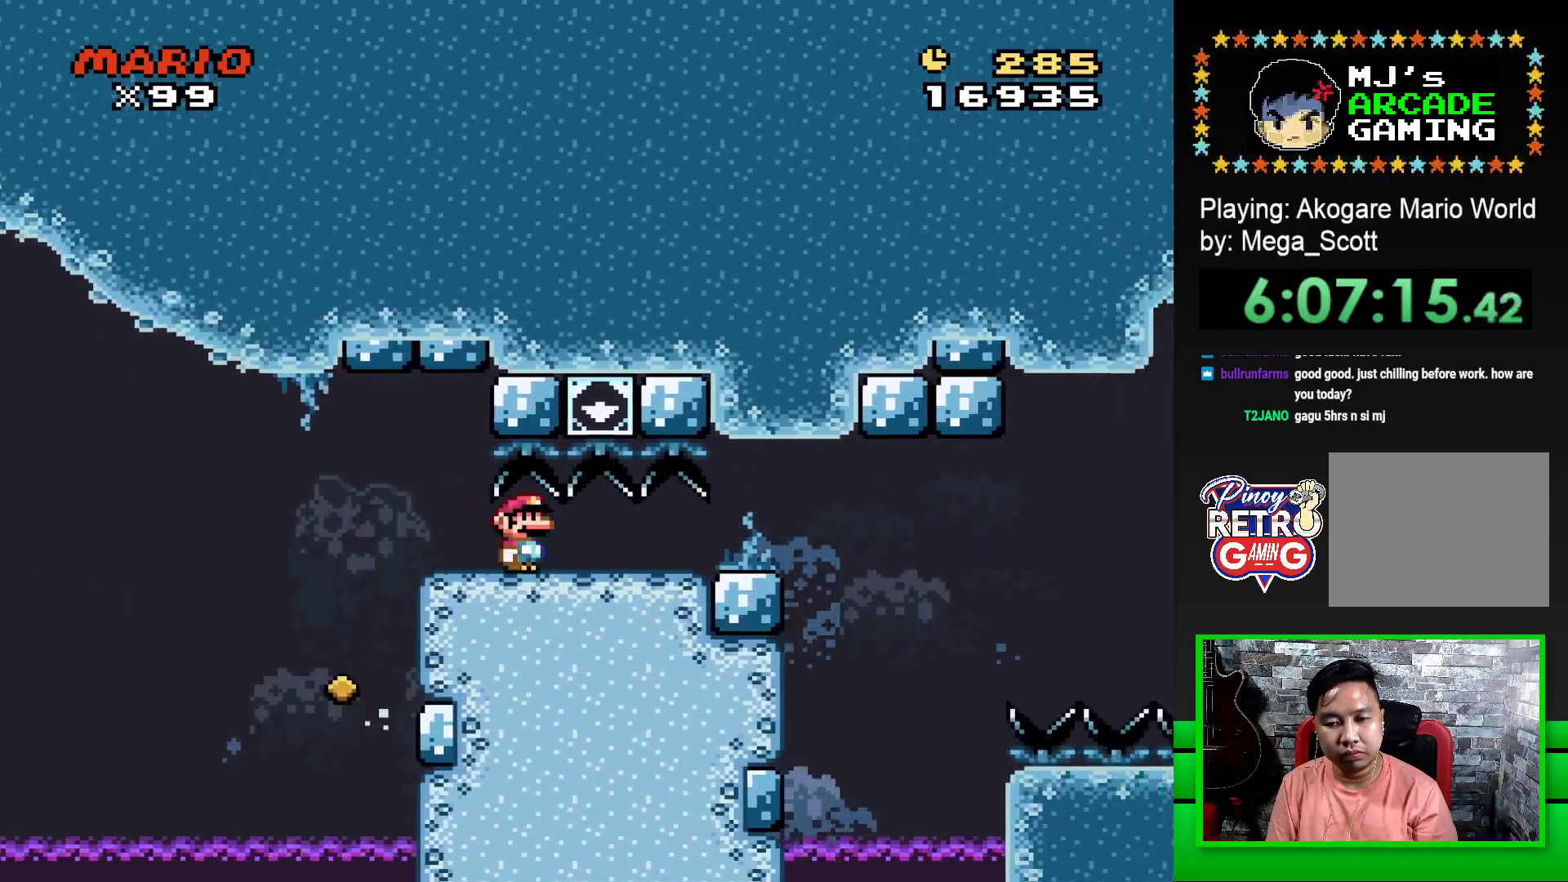
{"buttons": ["CROSS", "SQUARE", "R1", "DPAD_RIGHT"], "events": [[433, "CROSS", "down"]]}
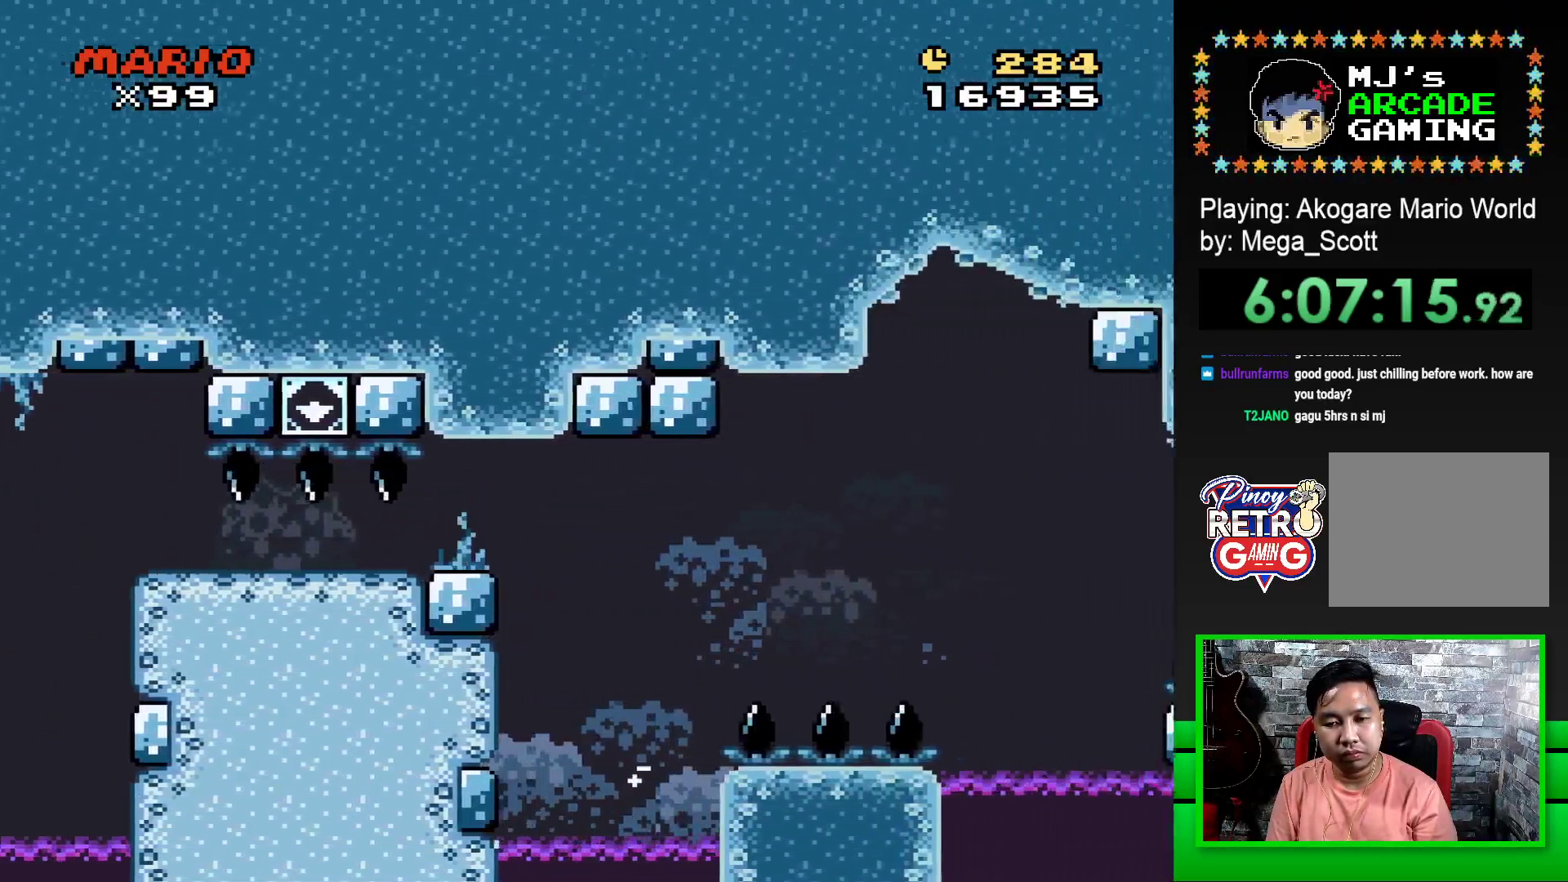
{"buttons": ["SQUARE", "R1", "DPAD_RIGHT"], "events": [[33, "CROSS", "up"]]}
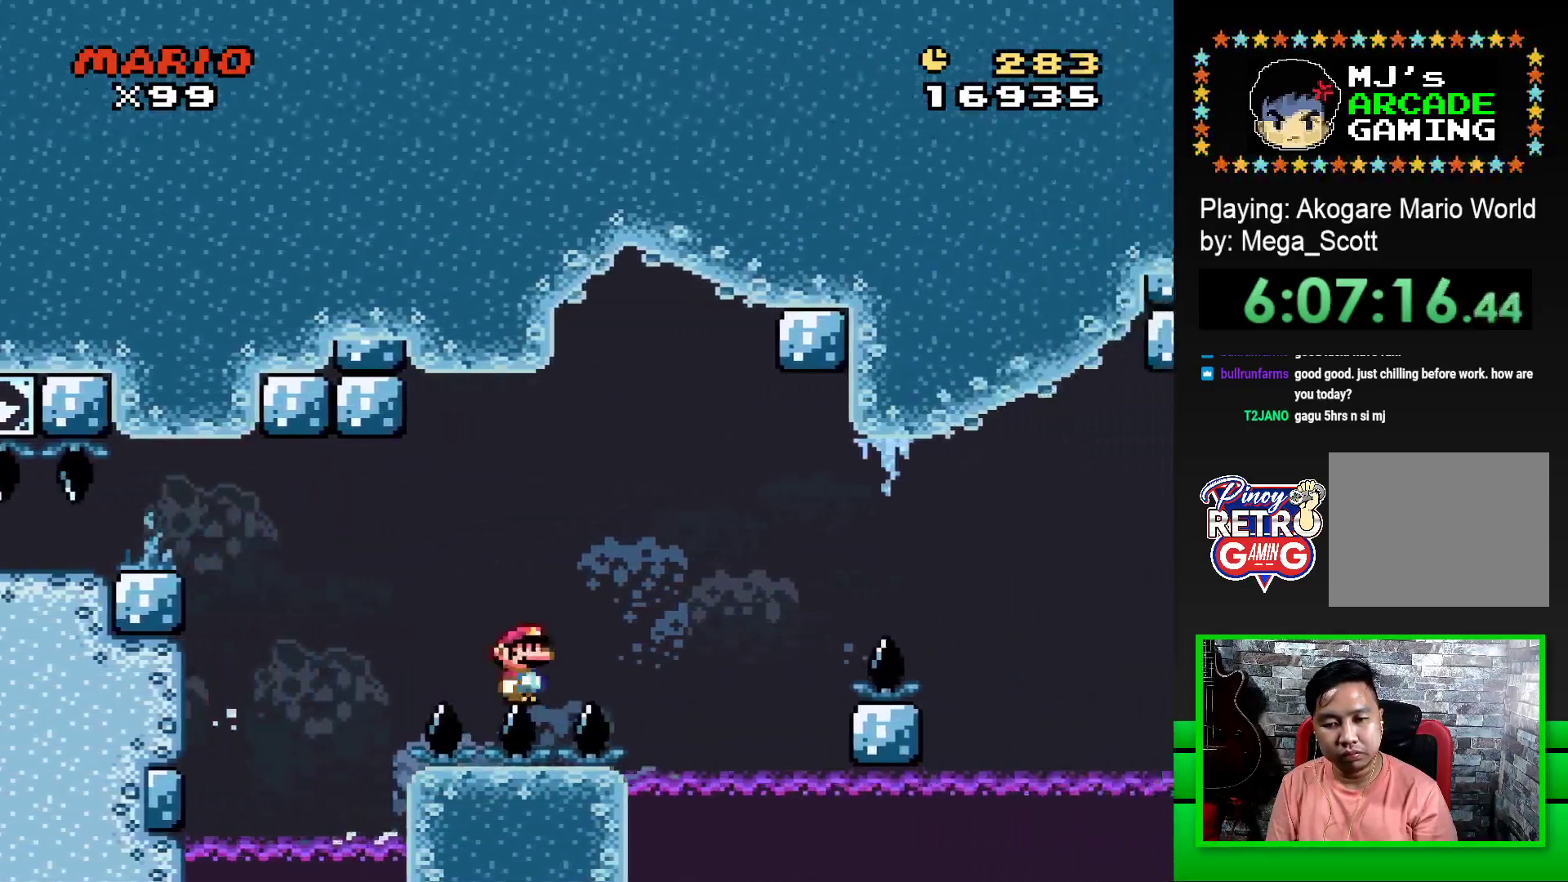
{"buttons": ["SQUARE", "R1", "DPAD_RIGHT"], "events": [[33, "CROSS", "down"], [100, "CROSS", "up"]]}
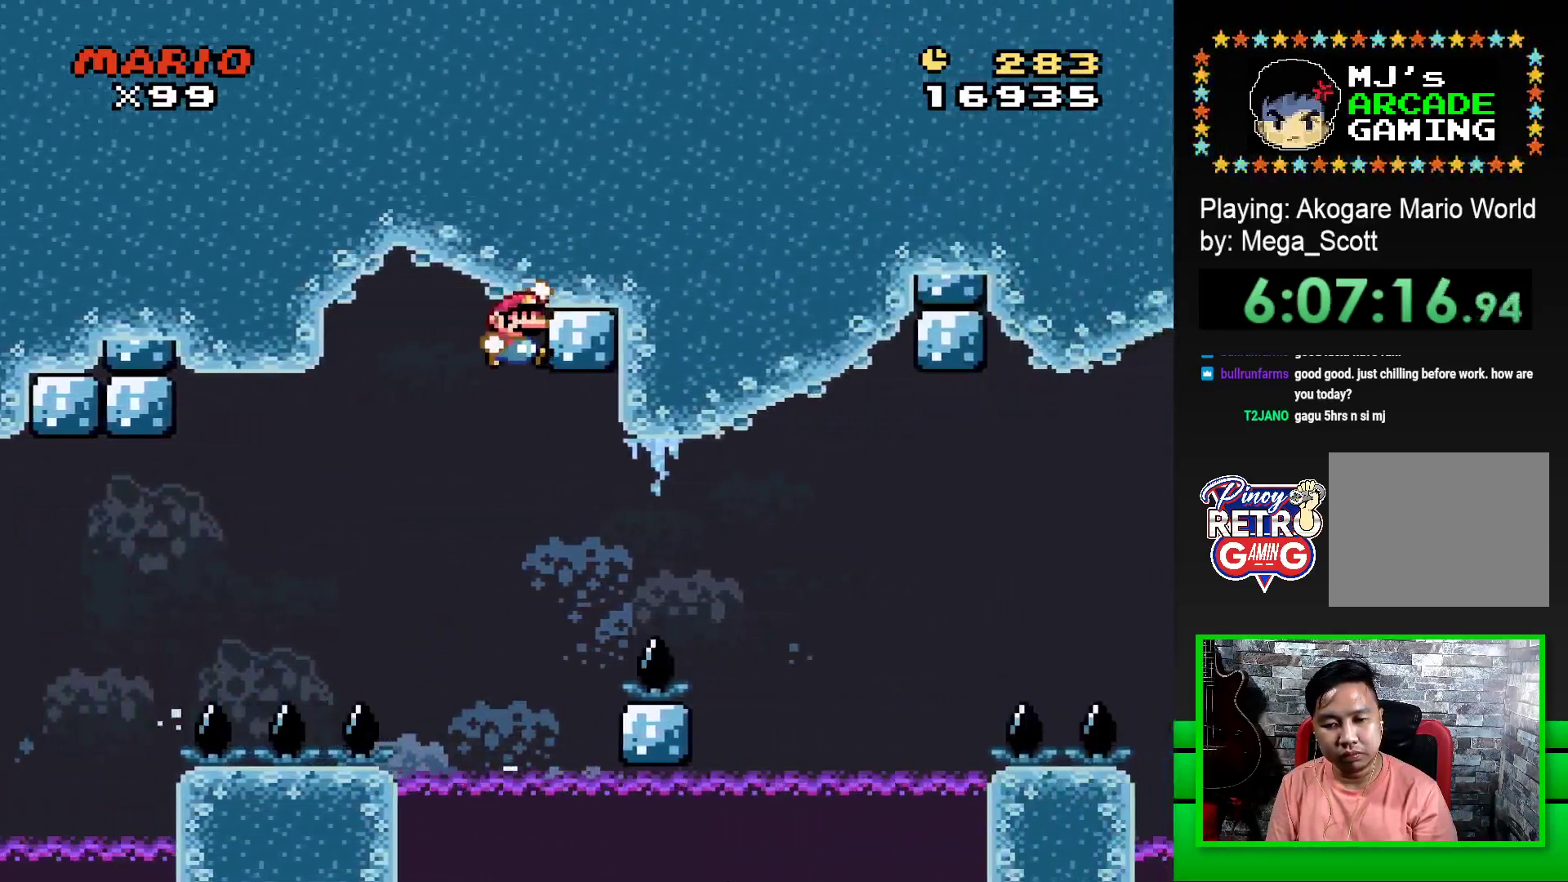
{"buttons": ["CROSS"], "events": [[300, "SQUARE", "up"], [333, "R1", "up"], [383, "DPAD_RIGHT", "up"], [467, "CROSS", "down"]]}
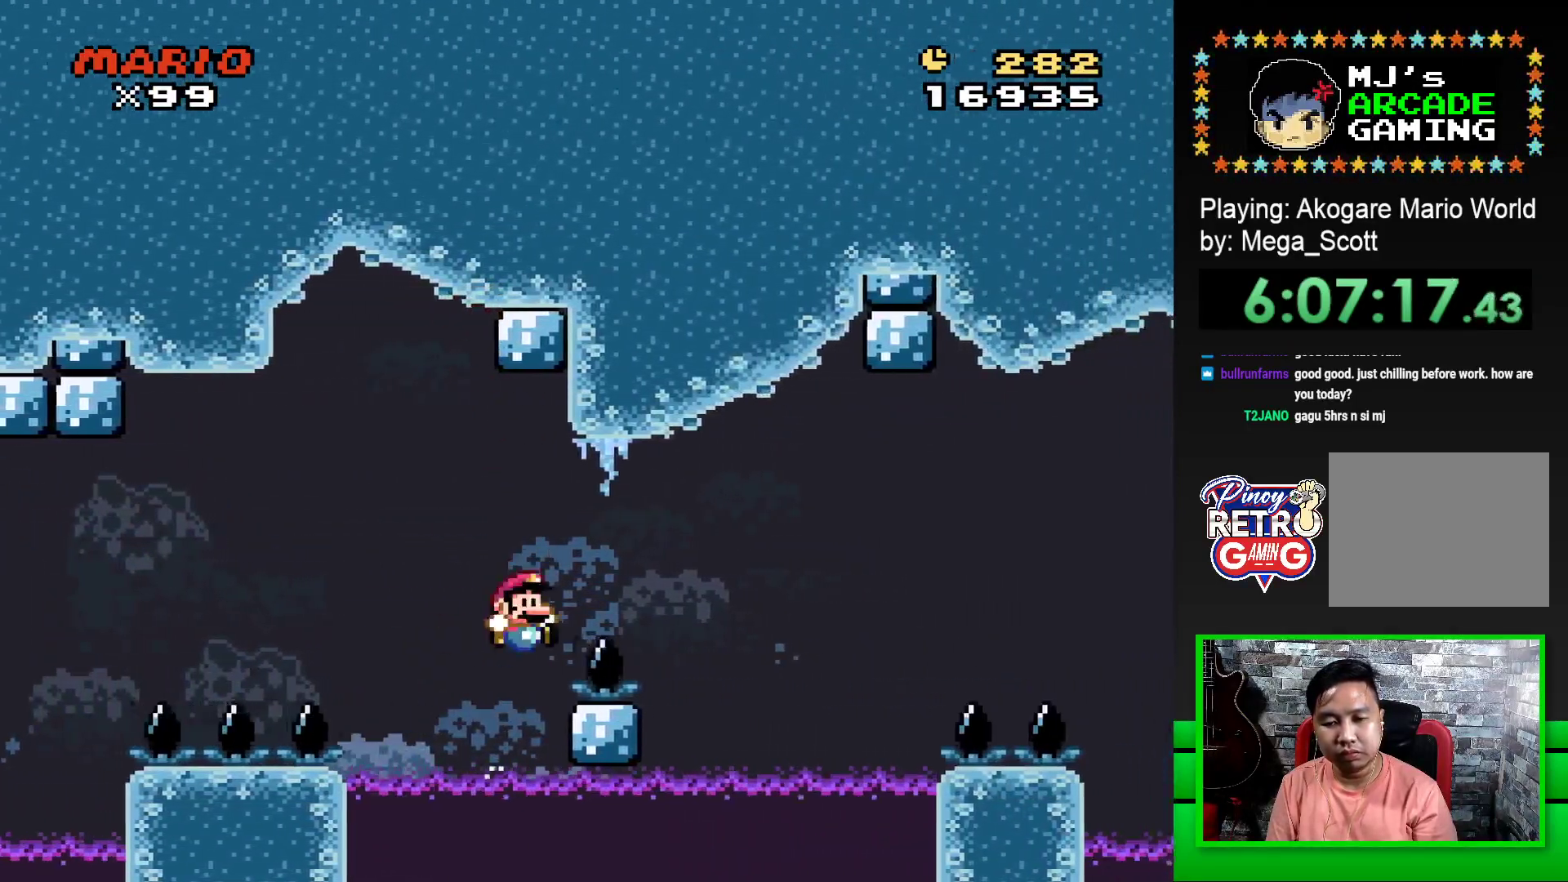
{"buttons": [], "events": [[17, "CROSS", "up"], [117, "CROSS", "down"], [183, "CROSS", "up"], [267, "CROSS", "down"], [317, "CROSS", "up"], [400, "CROSS", "down"], [450, "CROSS", "up"]]}
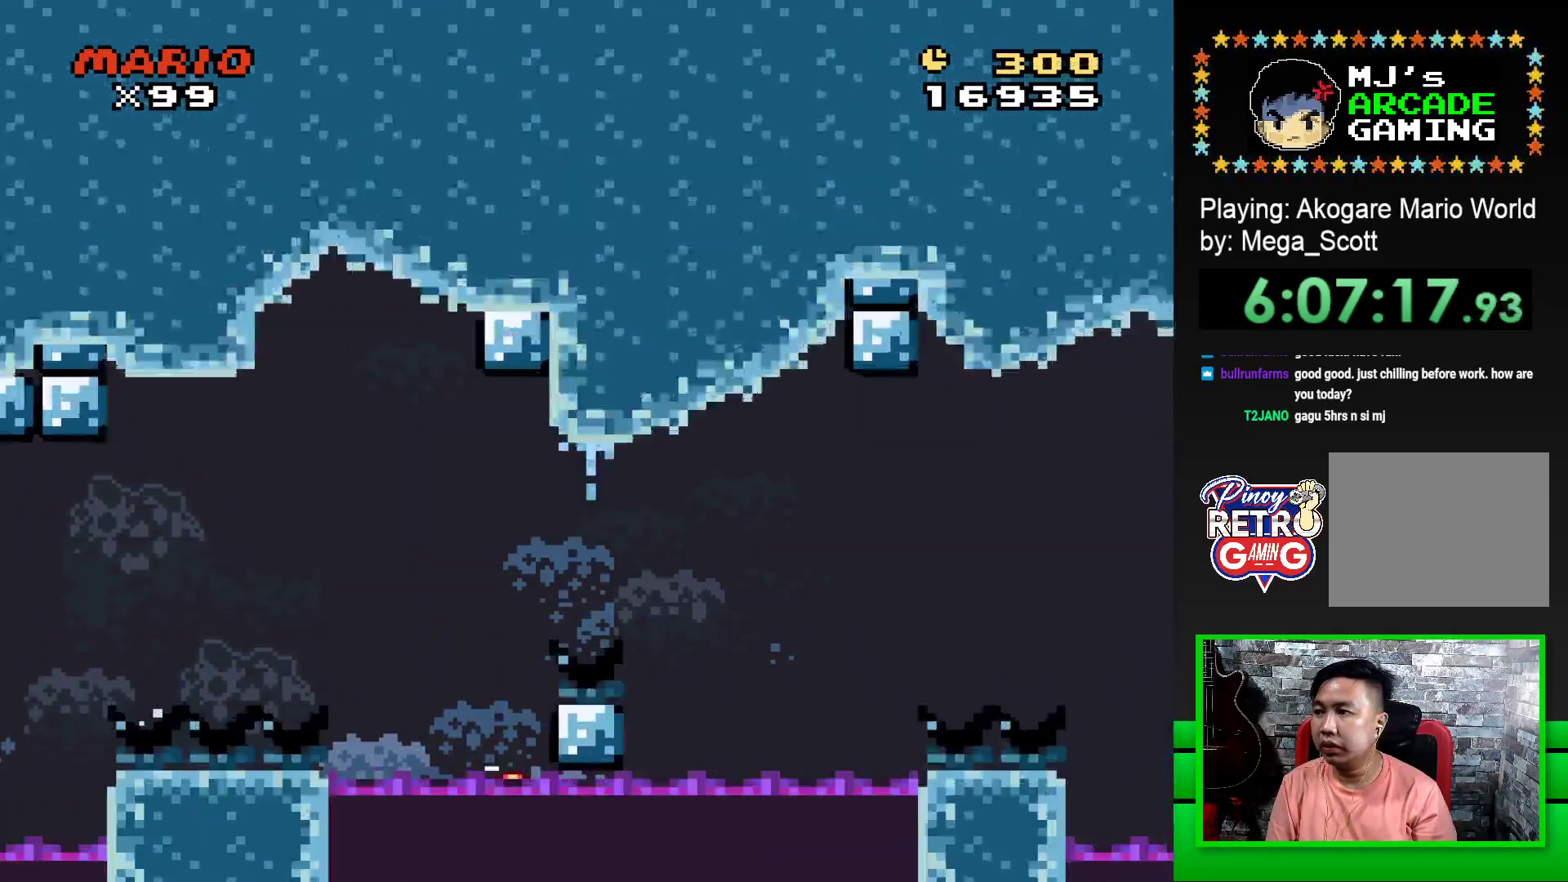
{"buttons": ["CROSS"], "events": [[67, "CROSS", "down"], [100, "CROSS", "up"], [300, "CROSS", "down"], [383, "CROSS", "up"], [467, "CROSS", "down"]]}
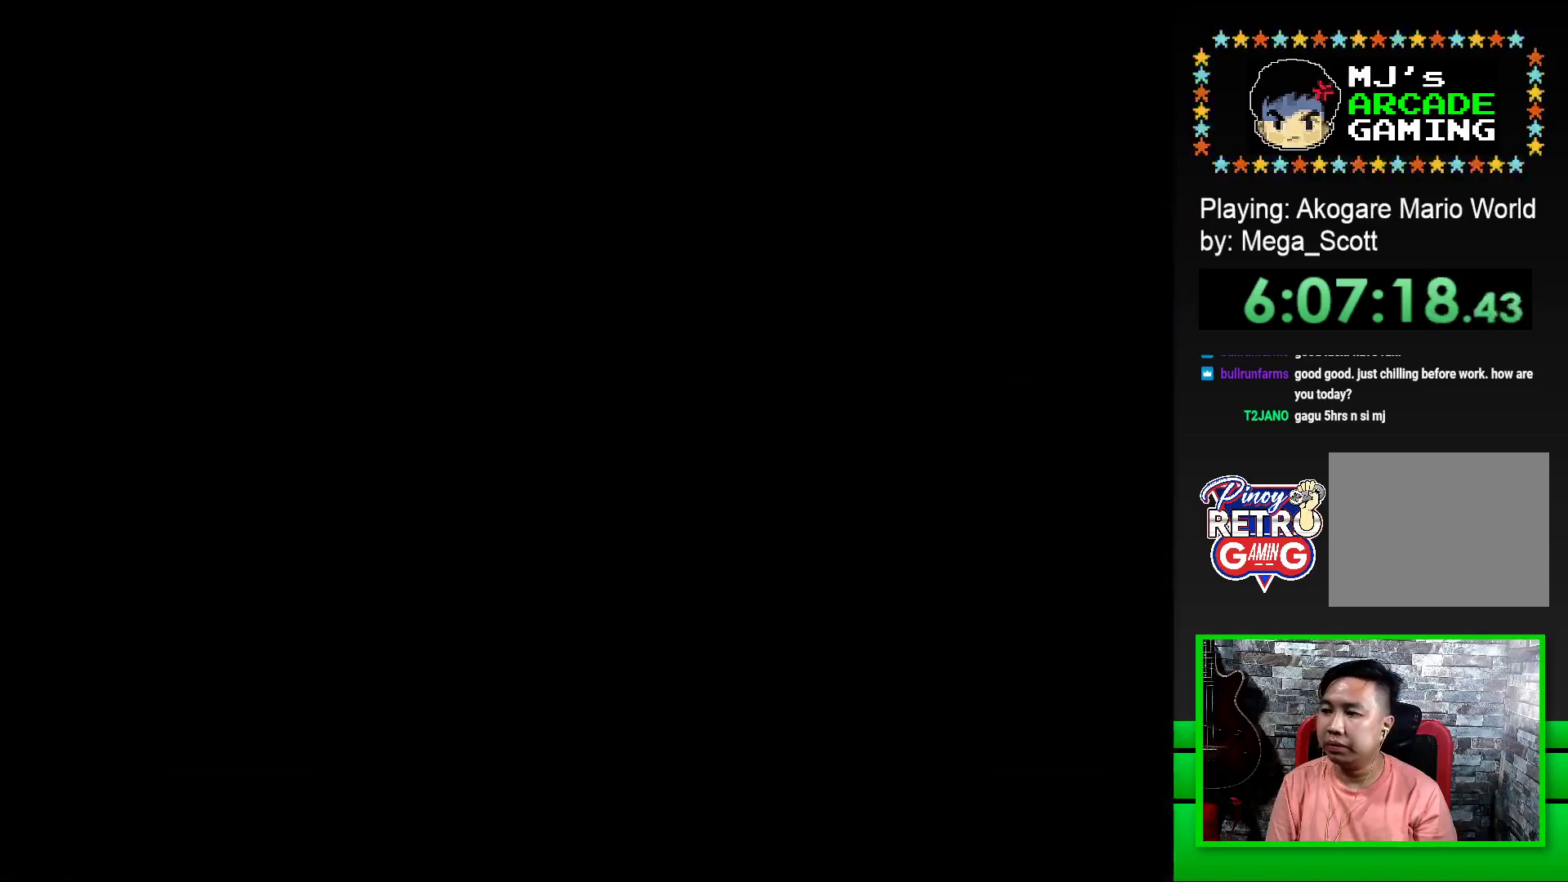
{"buttons": [], "events": [[33, "CROSS", "up"], [100, "CROSS", "down"], [200, "CROSS", "up"], [267, "CROSS", "down"], [333, "CROSS", "up"], [433, "CROSS", "down"], [483, "CROSS", "up"]]}
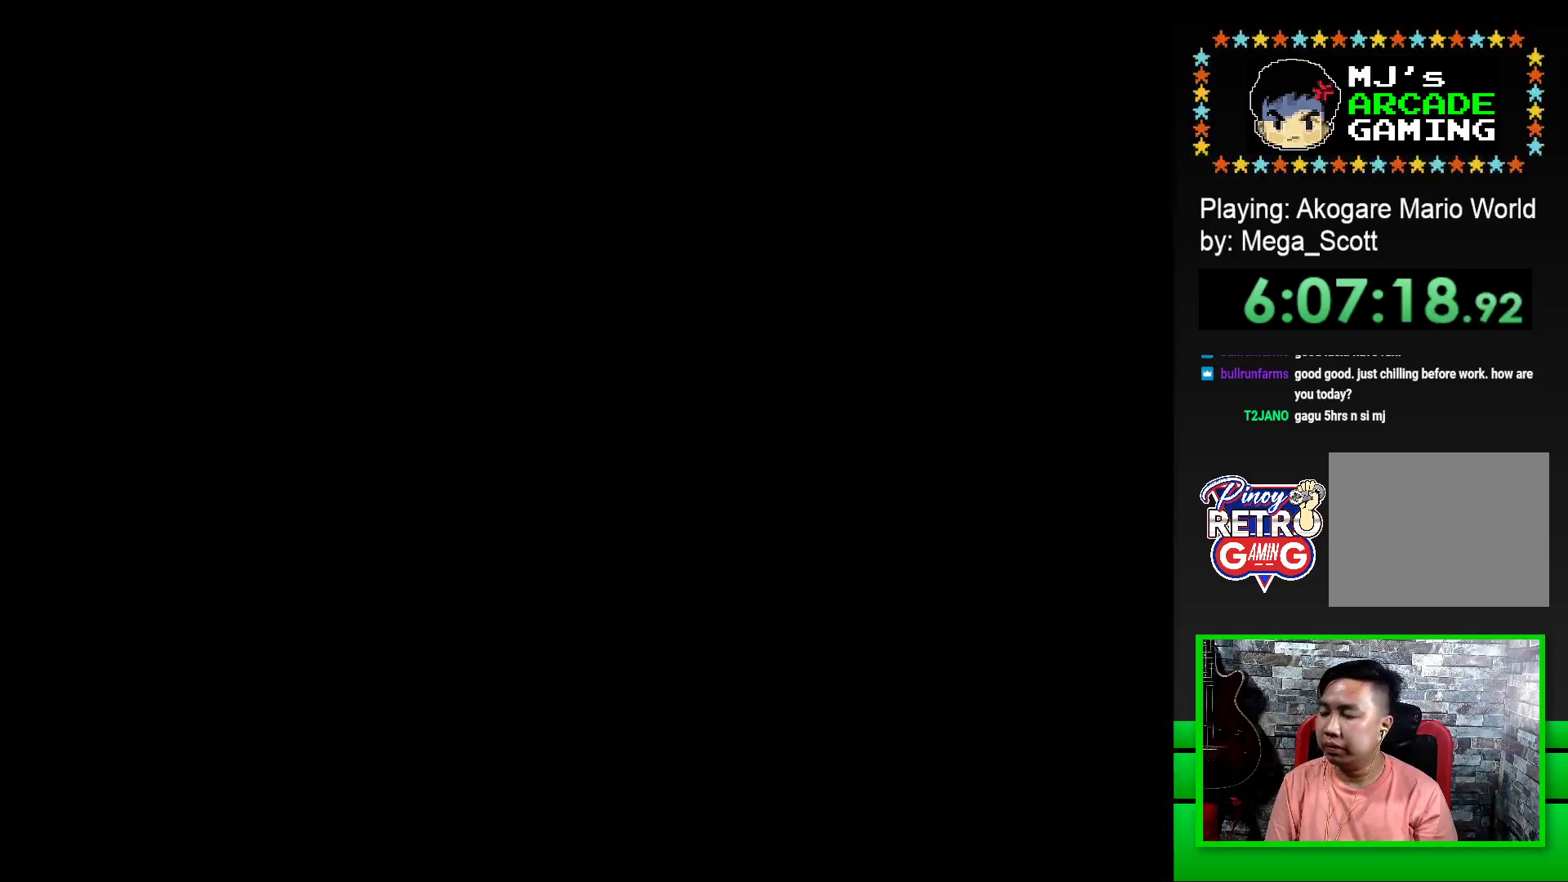
{"buttons": ["SQUARE"], "events": [[67, "CROSS", "down"], [183, "CROSS", "up"], [317, "SQUARE", "down"]]}
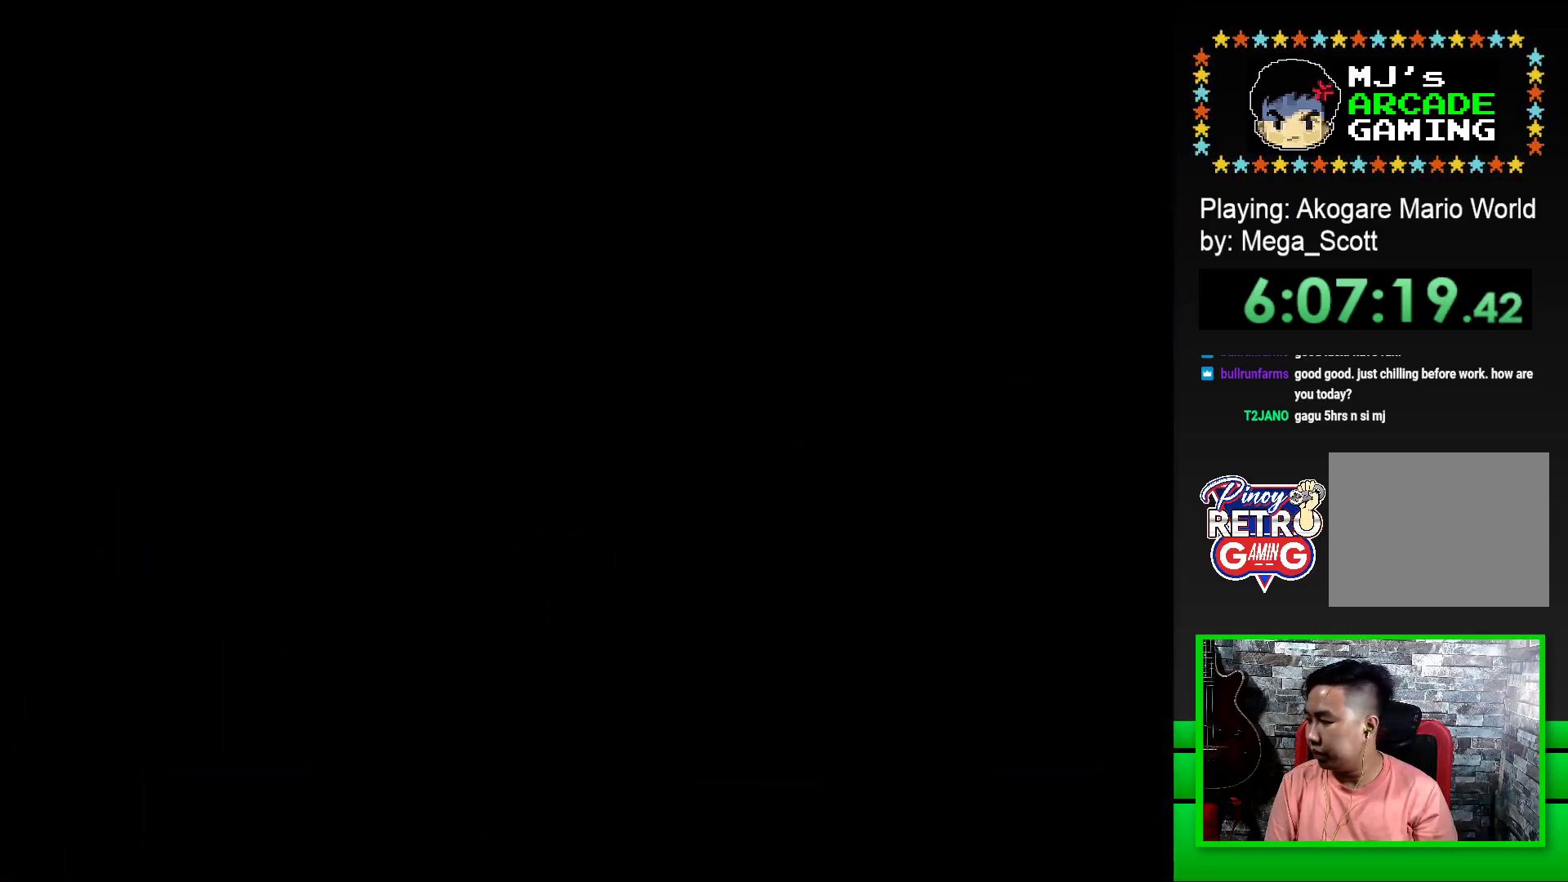
{"buttons": ["SQUARE"], "events": []}
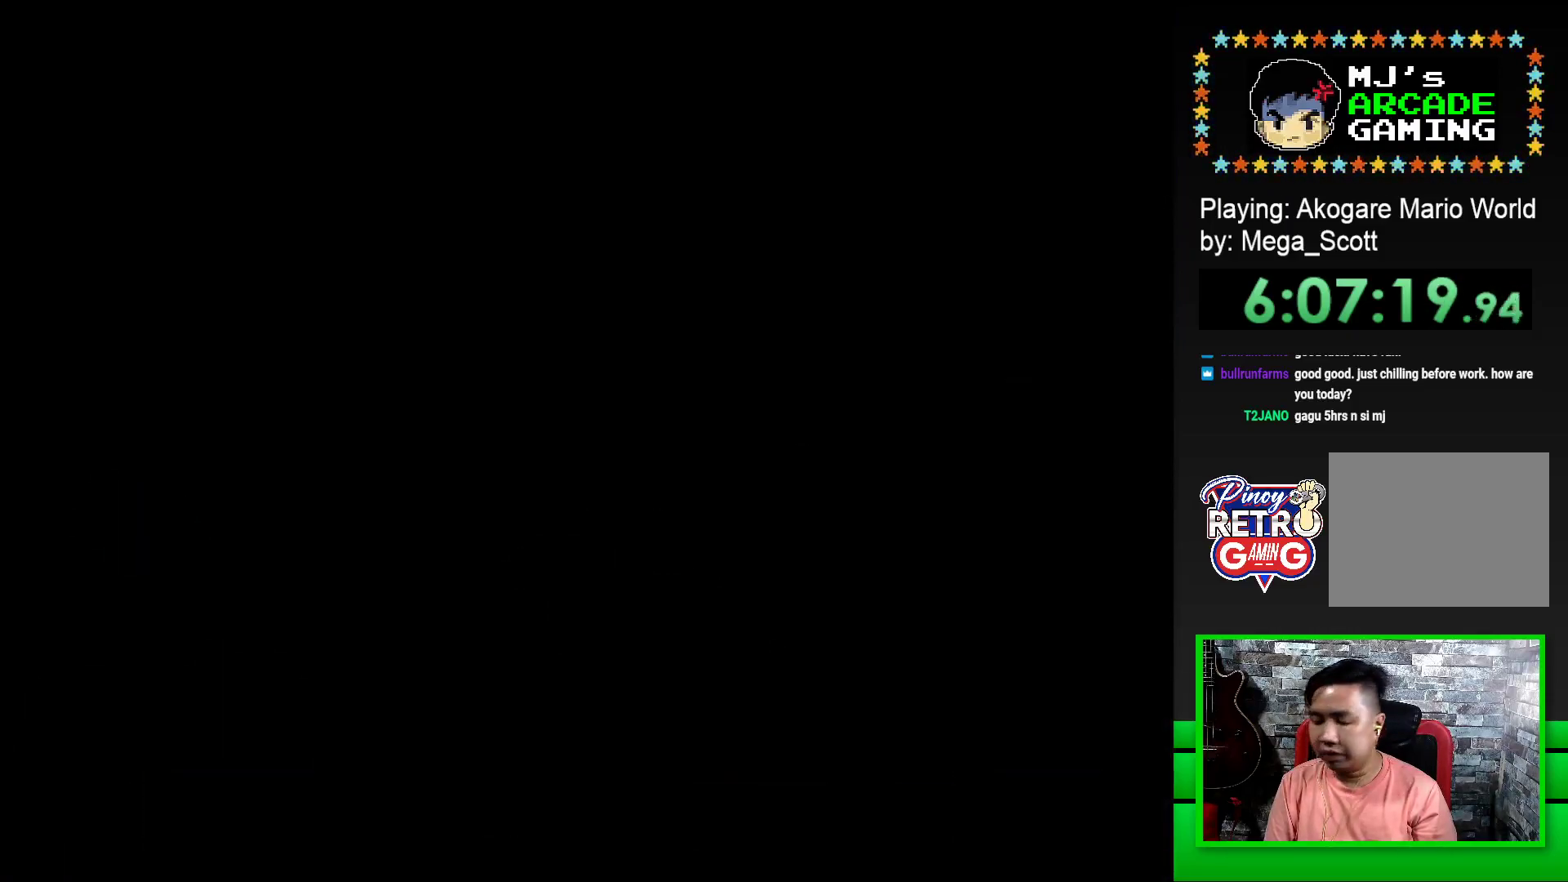
{"buttons": ["SQUARE", "DPAD_RIGHT"], "events": [[33, "DPAD_RIGHT", "down"]]}
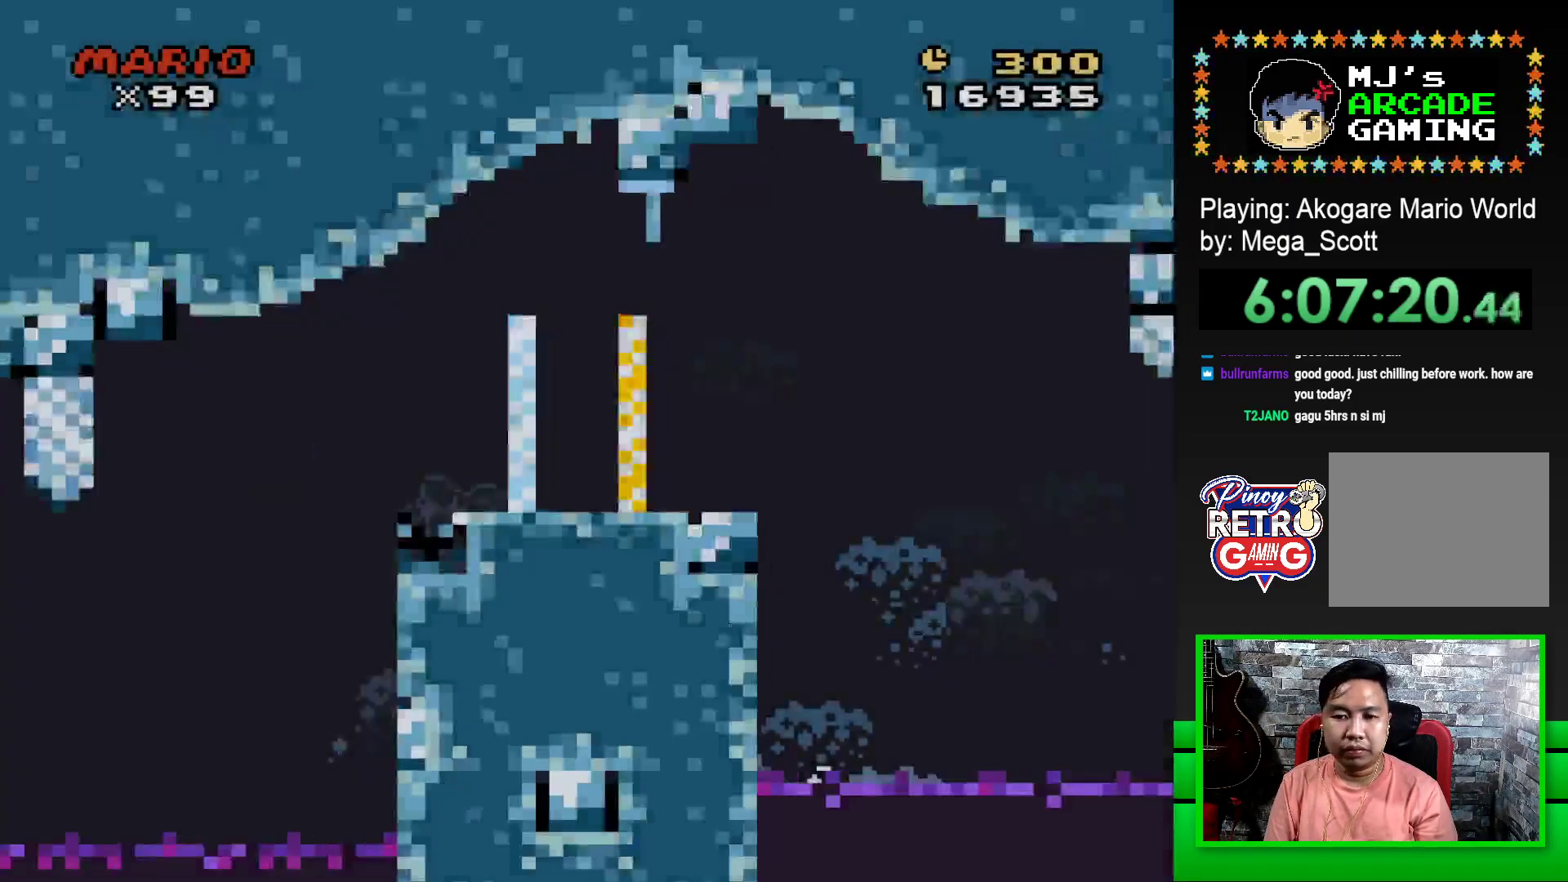
{"buttons": ["CROSS", "SQUARE", "DPAD_RIGHT"], "events": [[283, "CROSS", "down"], [367, "CROSS", "up"], [483, "CROSS", "down"]]}
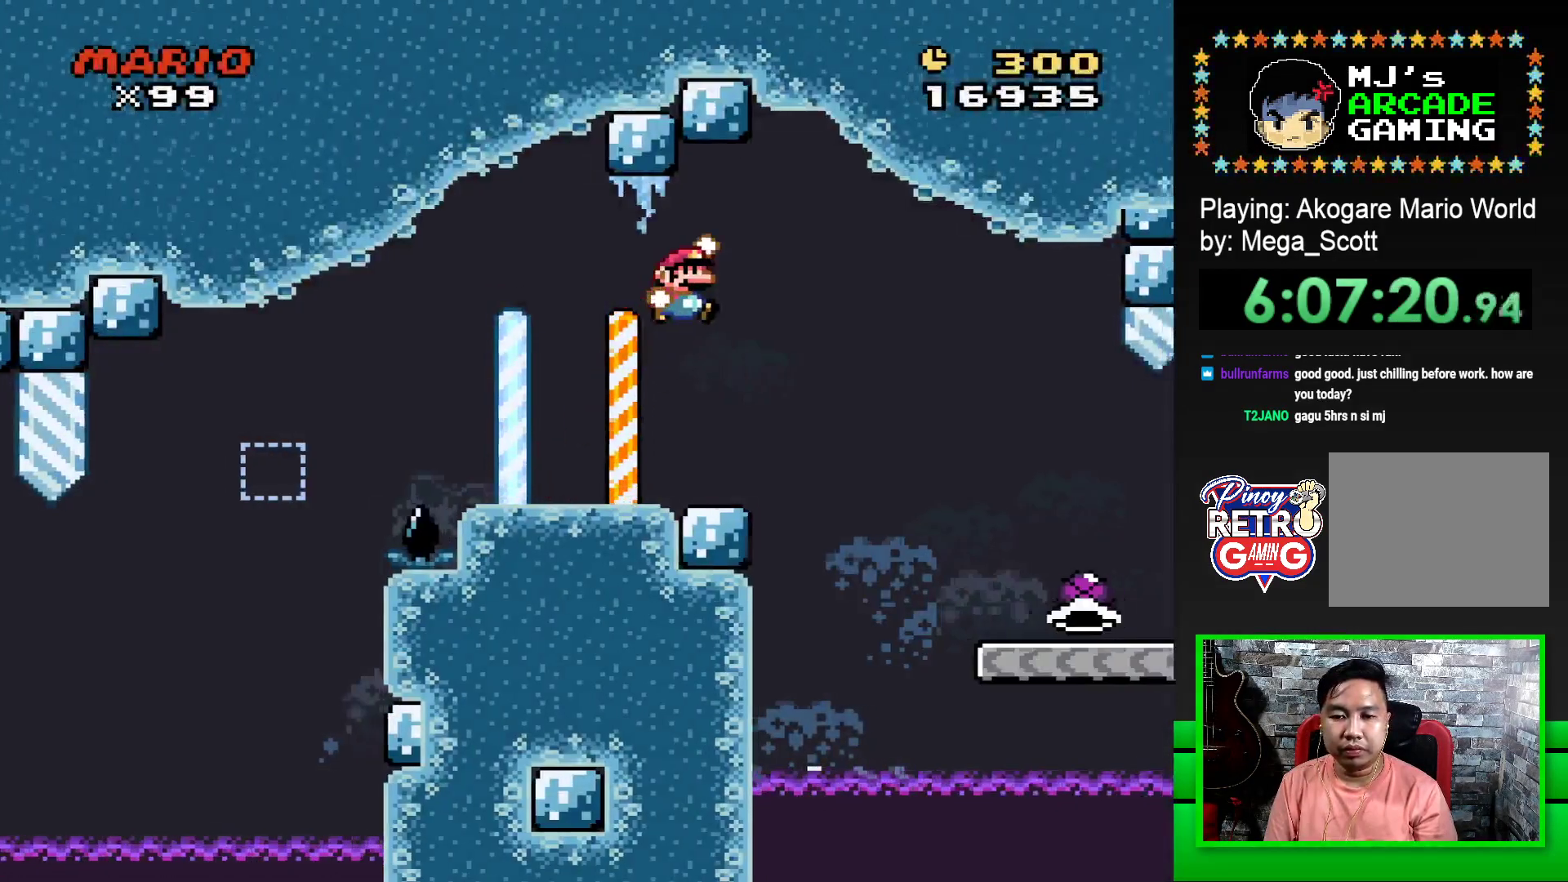
{"buttons": ["SQUARE", "DPAD_RIGHT"], "events": [[117, "CROSS", "up"]]}
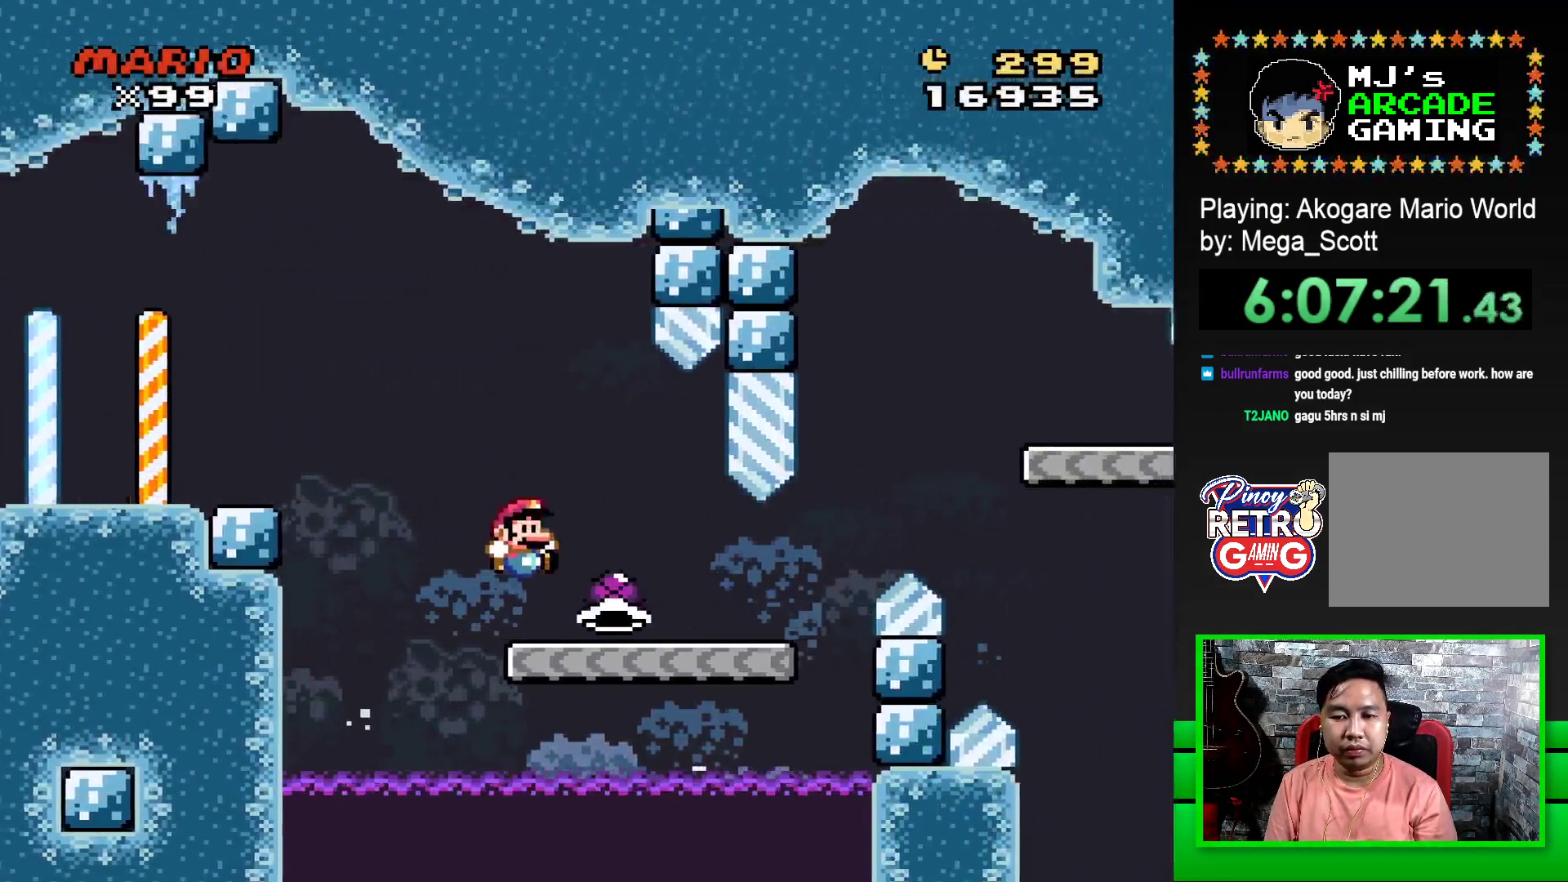
{"buttons": ["CROSS", "SQUARE", "DPAD_RIGHT"], "events": [[400, "CROSS", "down"]]}
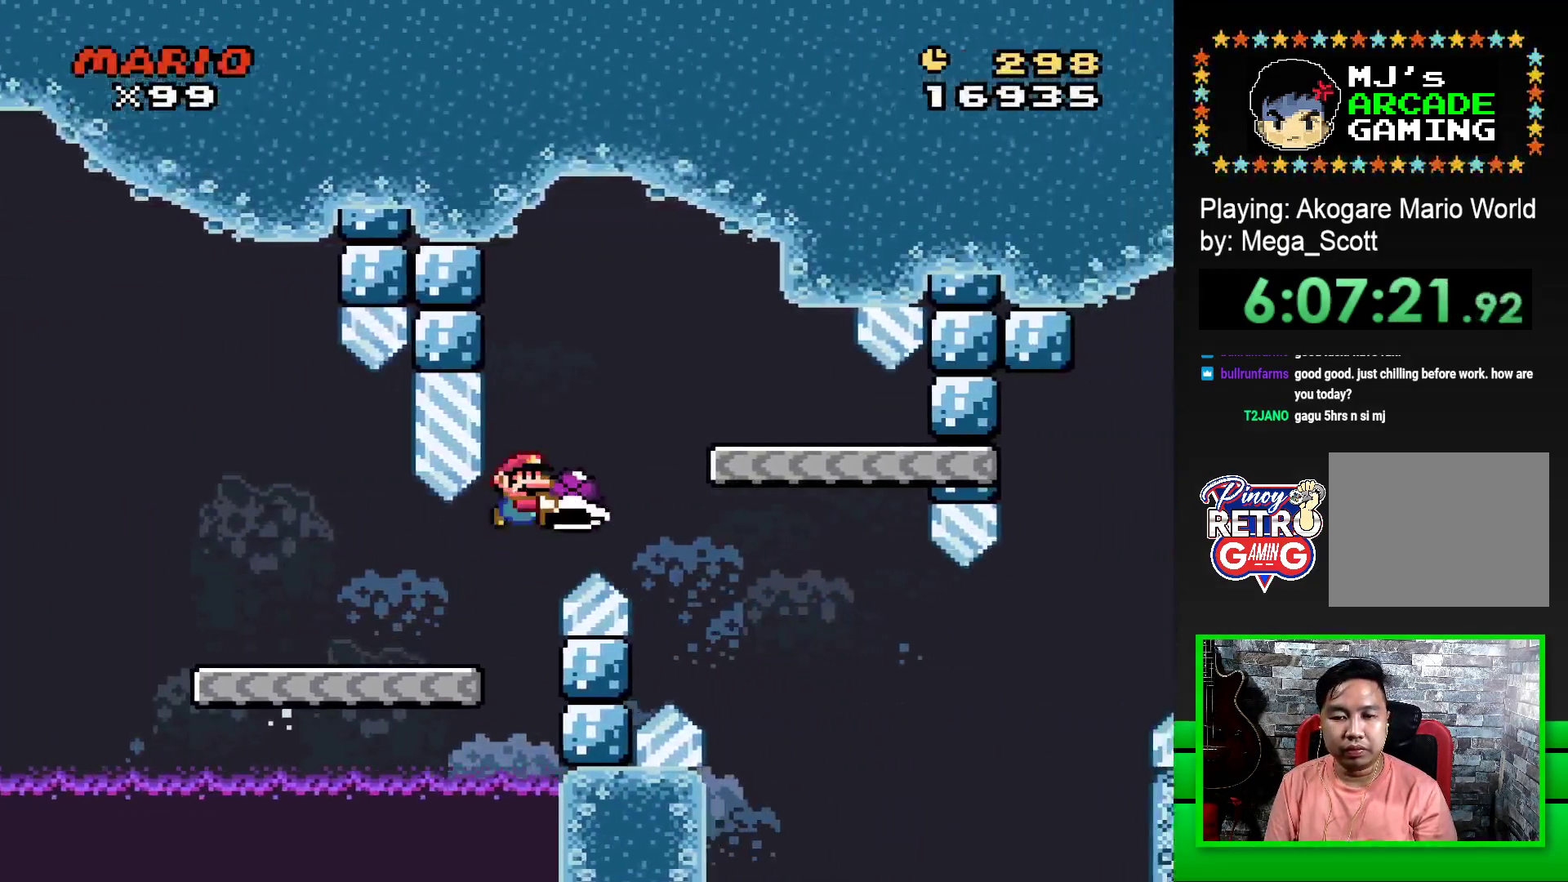
{"buttons": ["SQUARE"], "events": [[83, "CROSS", "up"], [150, "DPAD_RIGHT", "up"], [267, "DPAD_LEFT", "down"], [400, "DPAD_LEFT", "up"]]}
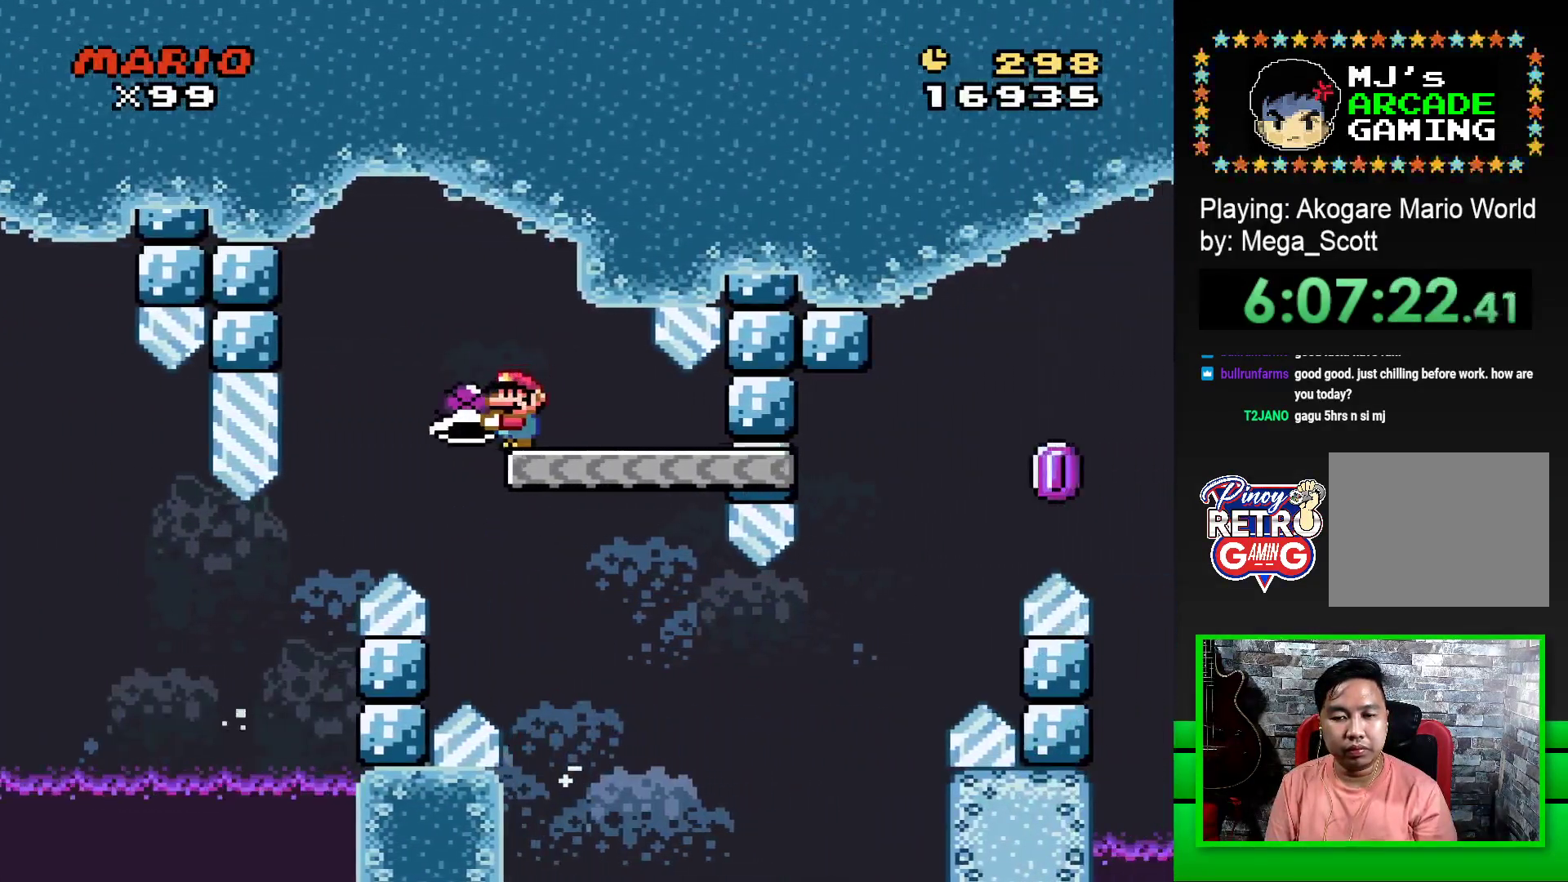
{"buttons": ["SQUARE", "DPAD_RIGHT"], "events": [[283, "DPAD_RIGHT", "down"]]}